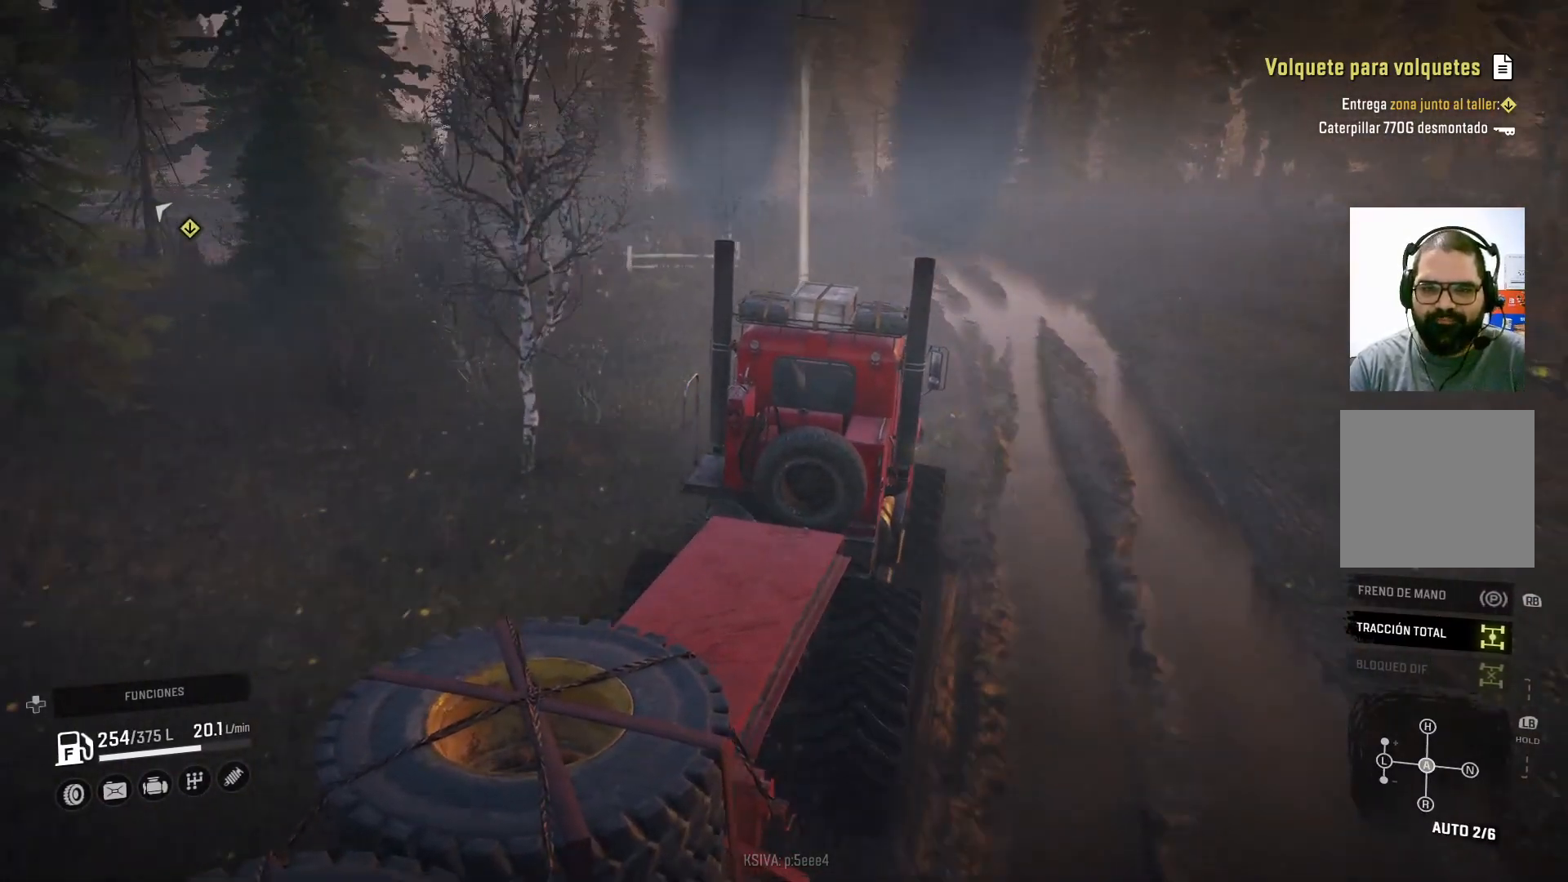
Gameplay with a controller (Xbox layout); each line is a JSON object with the inputs held at the frame after it. "events" lists button and stick changes between this image and that frame as [ms after this image, input, new state], when the widget could be followed in between.
{"buttons": ["R2"], "left_stick": "center", "right_stick": "center", "events": [[100, "right_stick", "right"], [367, "right_stick", "center"]]}
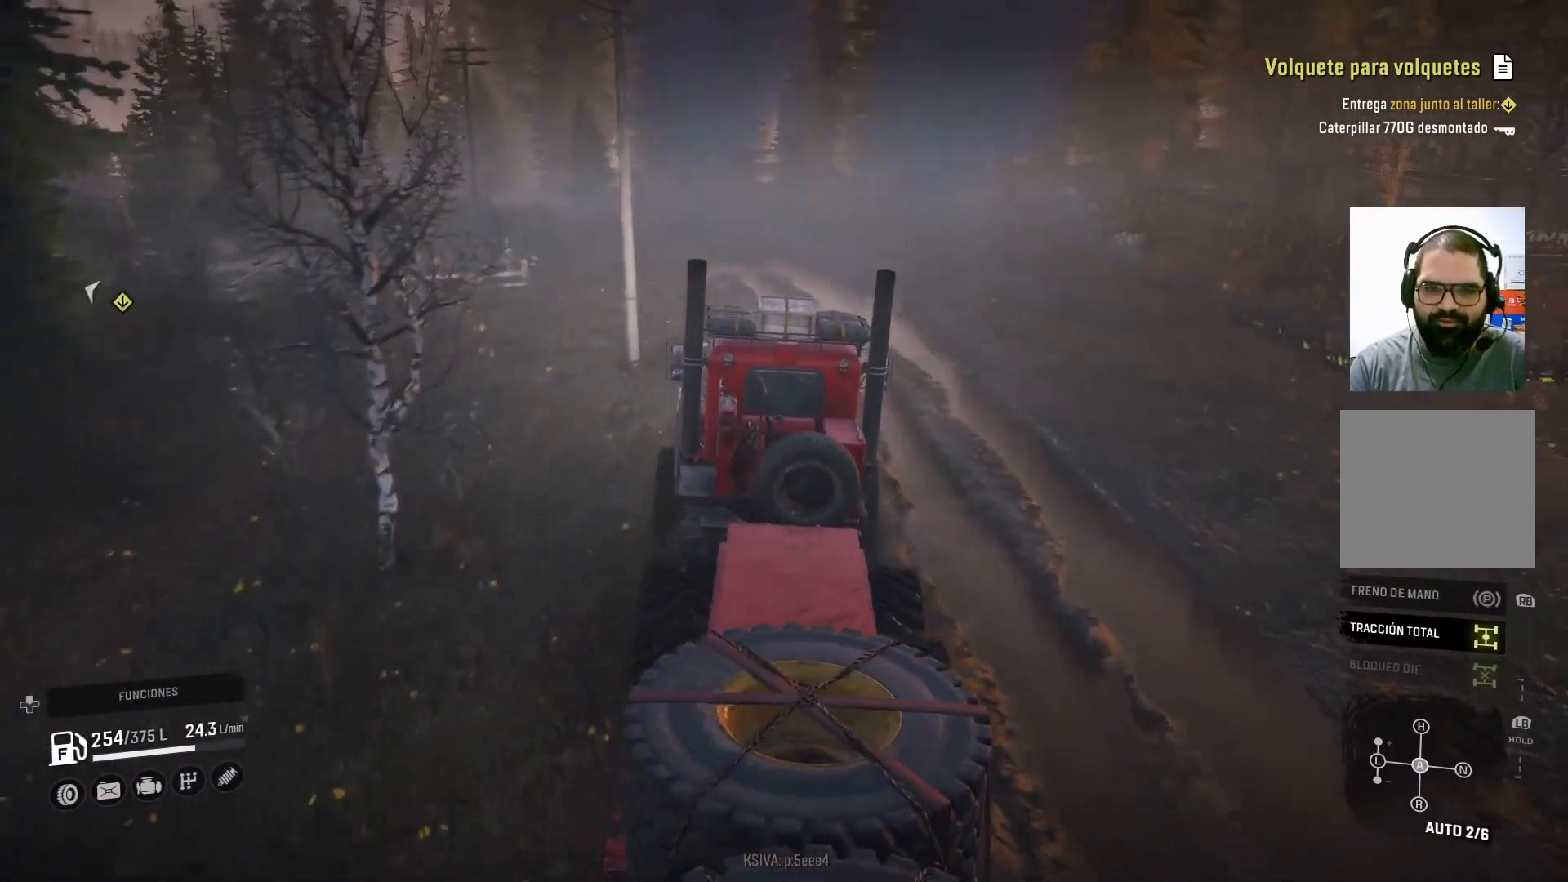
{"buttons": ["R2"], "left_stick": "center", "right_stick": "center", "events": [[333, "left_stick", "up-left"], [500, "left_stick", "center"]]}
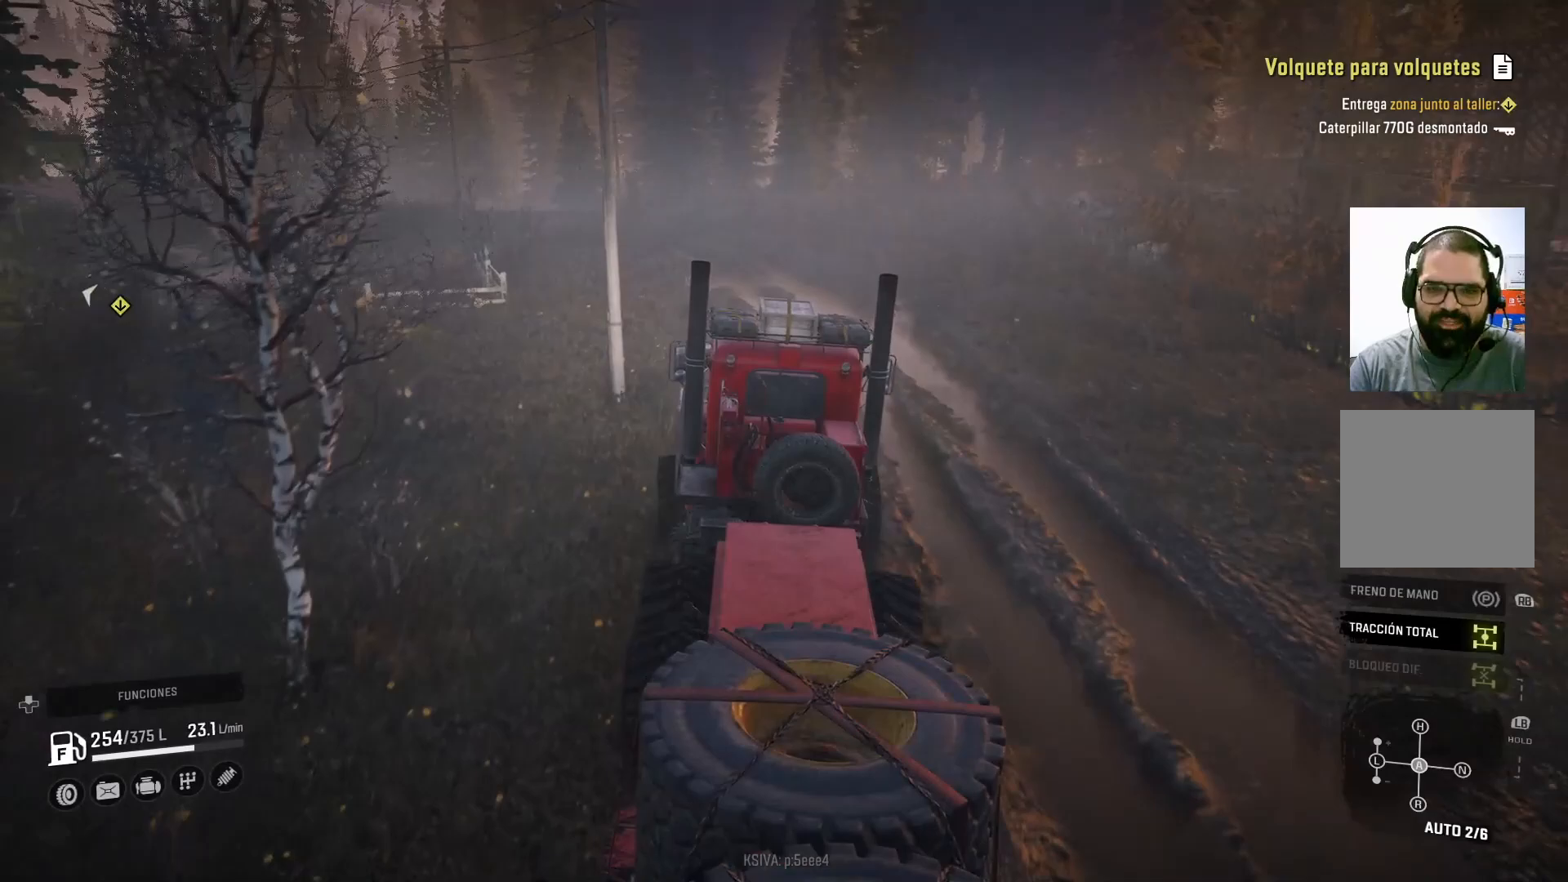
{"buttons": ["R2"], "left_stick": "center", "right_stick": "center", "events": []}
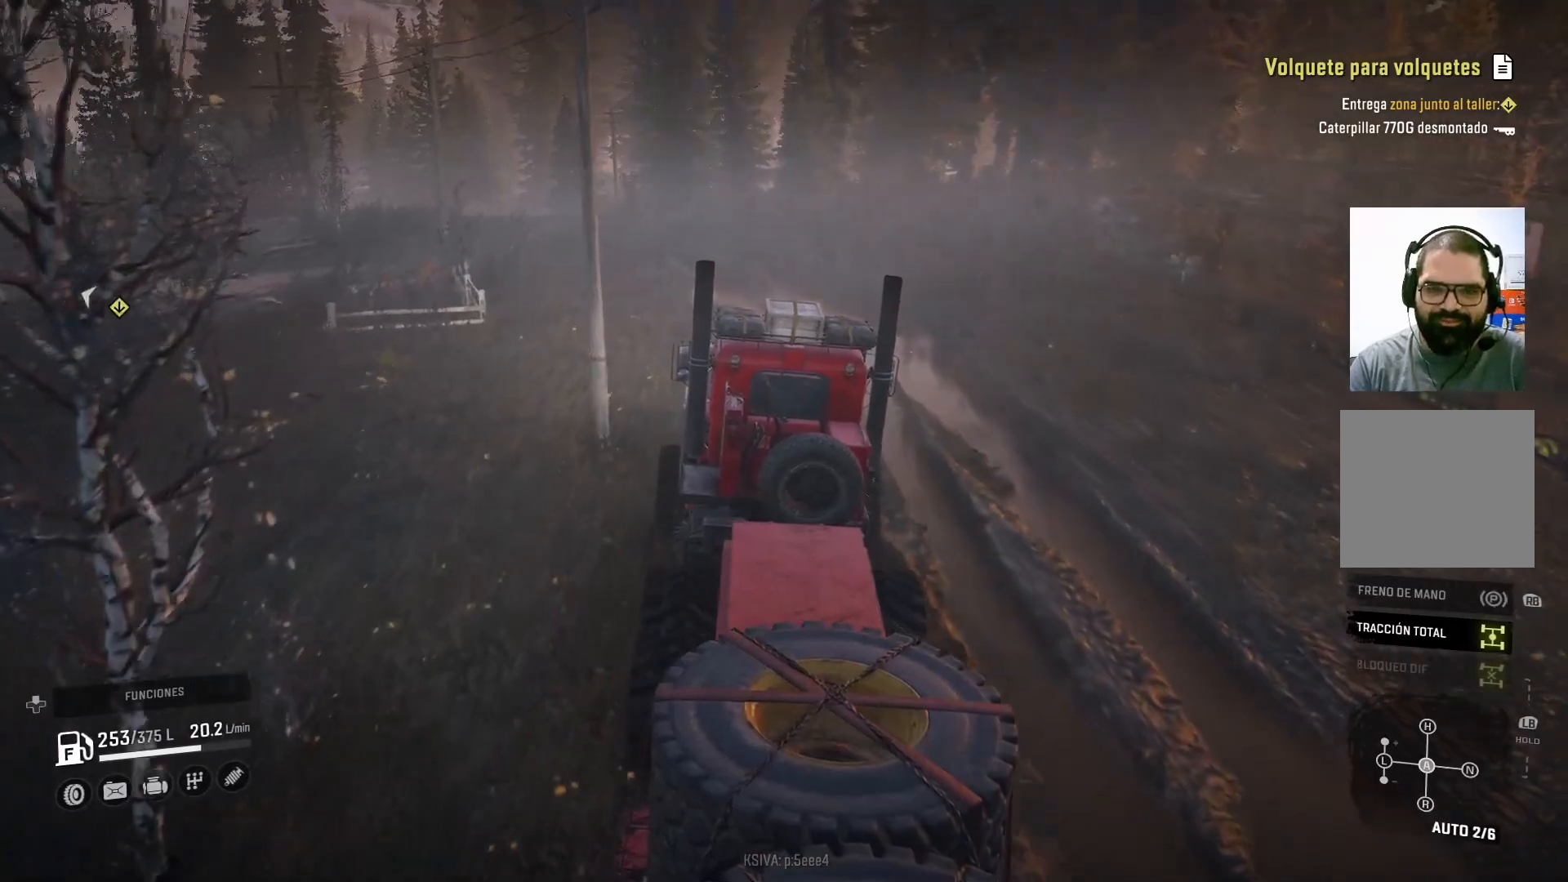
{"buttons": ["R2"], "left_stick": "center", "right_stick": "left", "events": [[233, "left_stick", "up-left"], [267, "right_stick", "left"], [367, "left_stick", "center"]]}
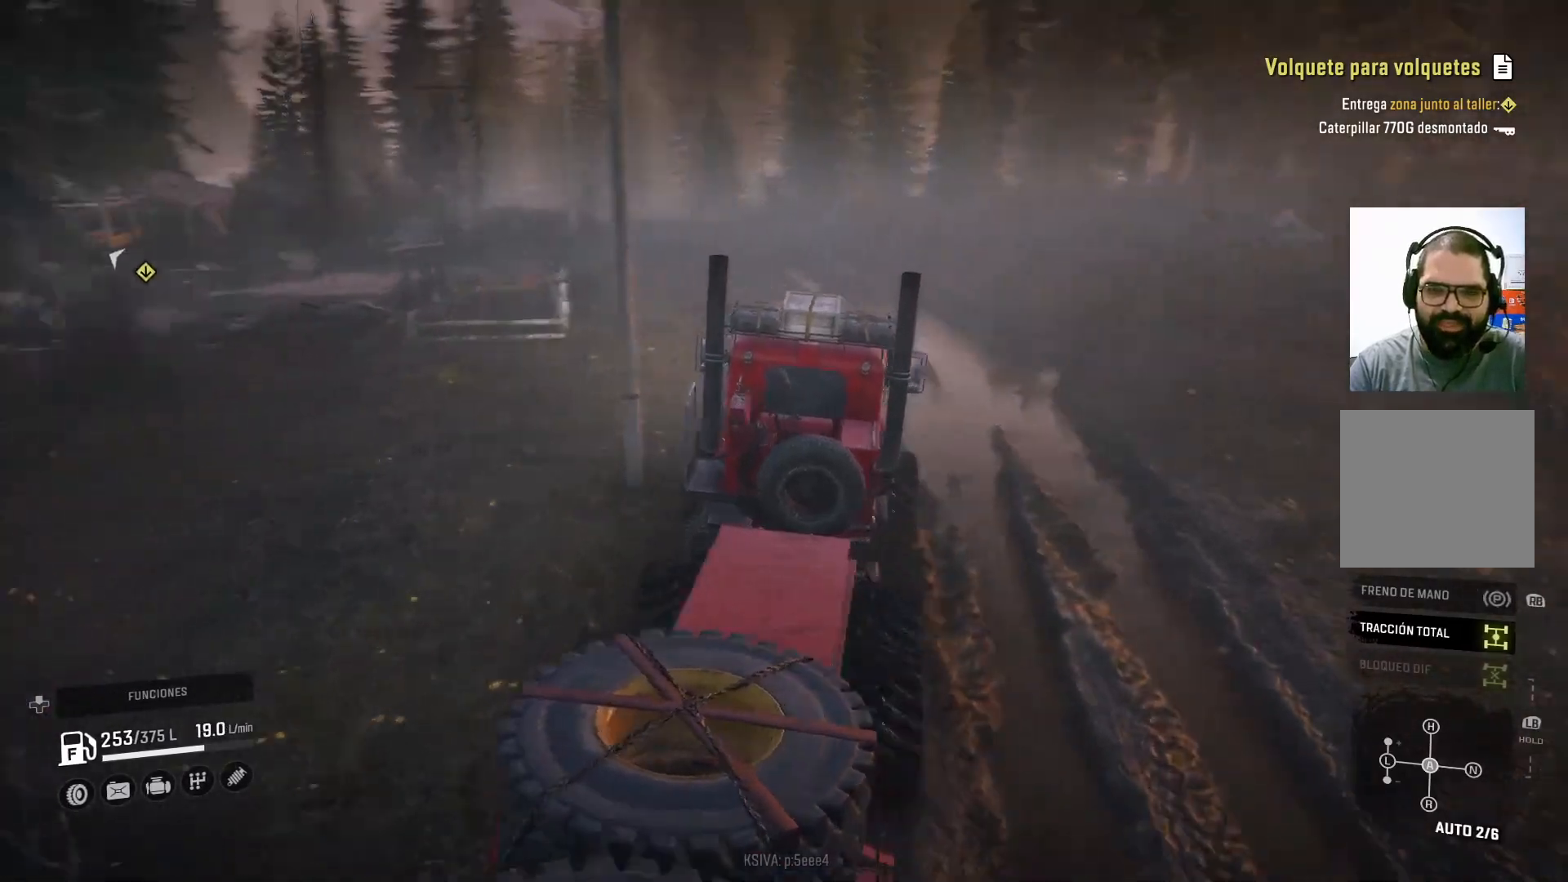
{"buttons": ["R2"], "left_stick": "up-left", "right_stick": "center", "events": [[200, "right_stick", "center"], [433, "left_stick", "up-left"]]}
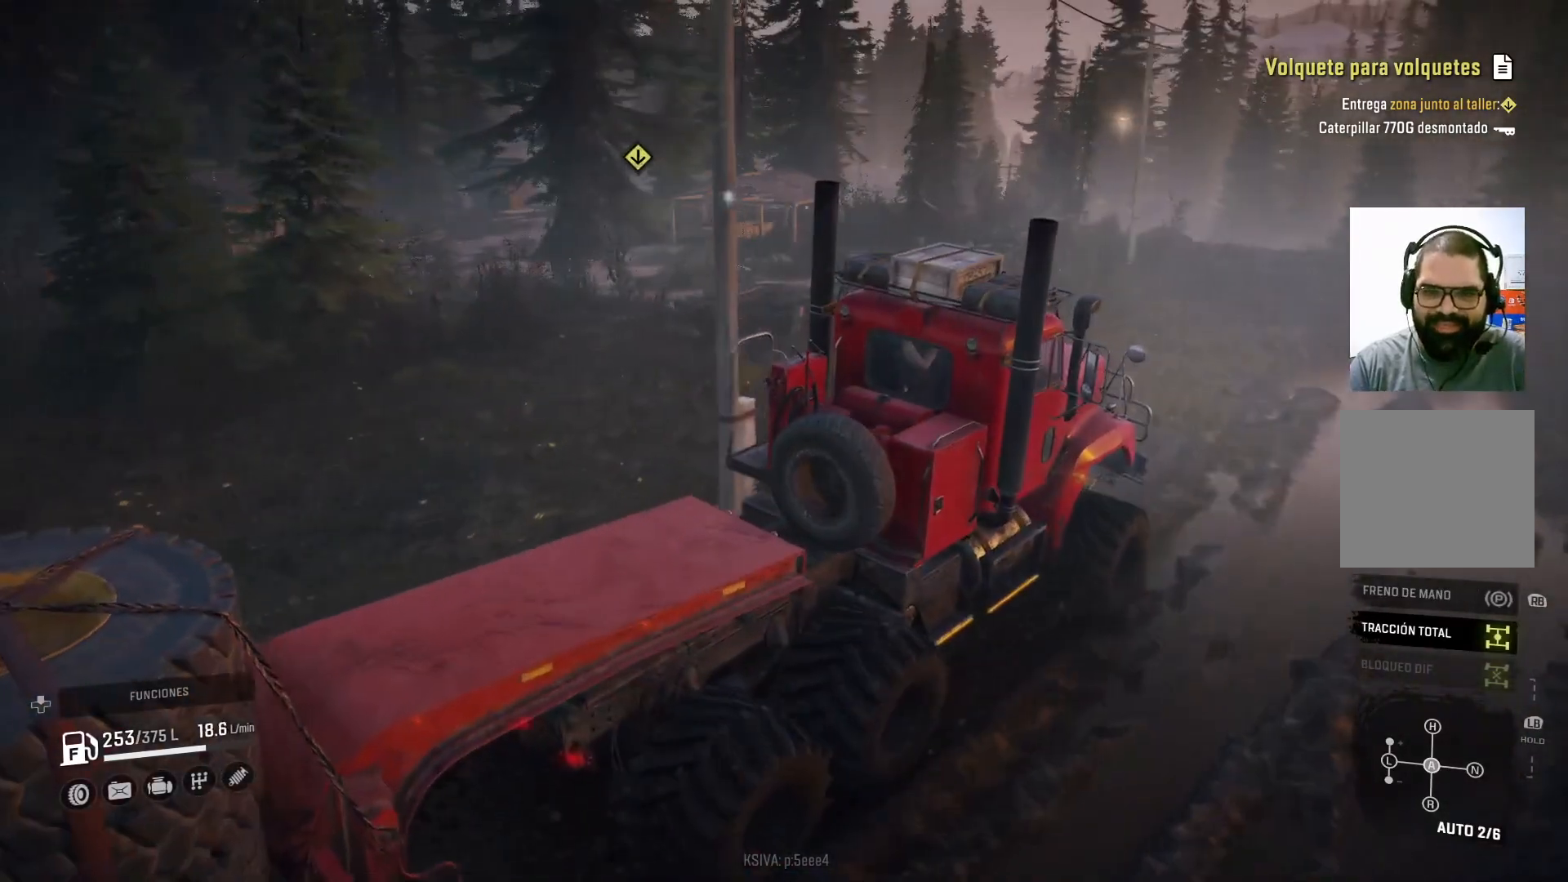
{"buttons": ["R2"], "left_stick": "left", "right_stick": "center", "events": [[67, "left_stick", "center"], [367, "left_stick", "left"]]}
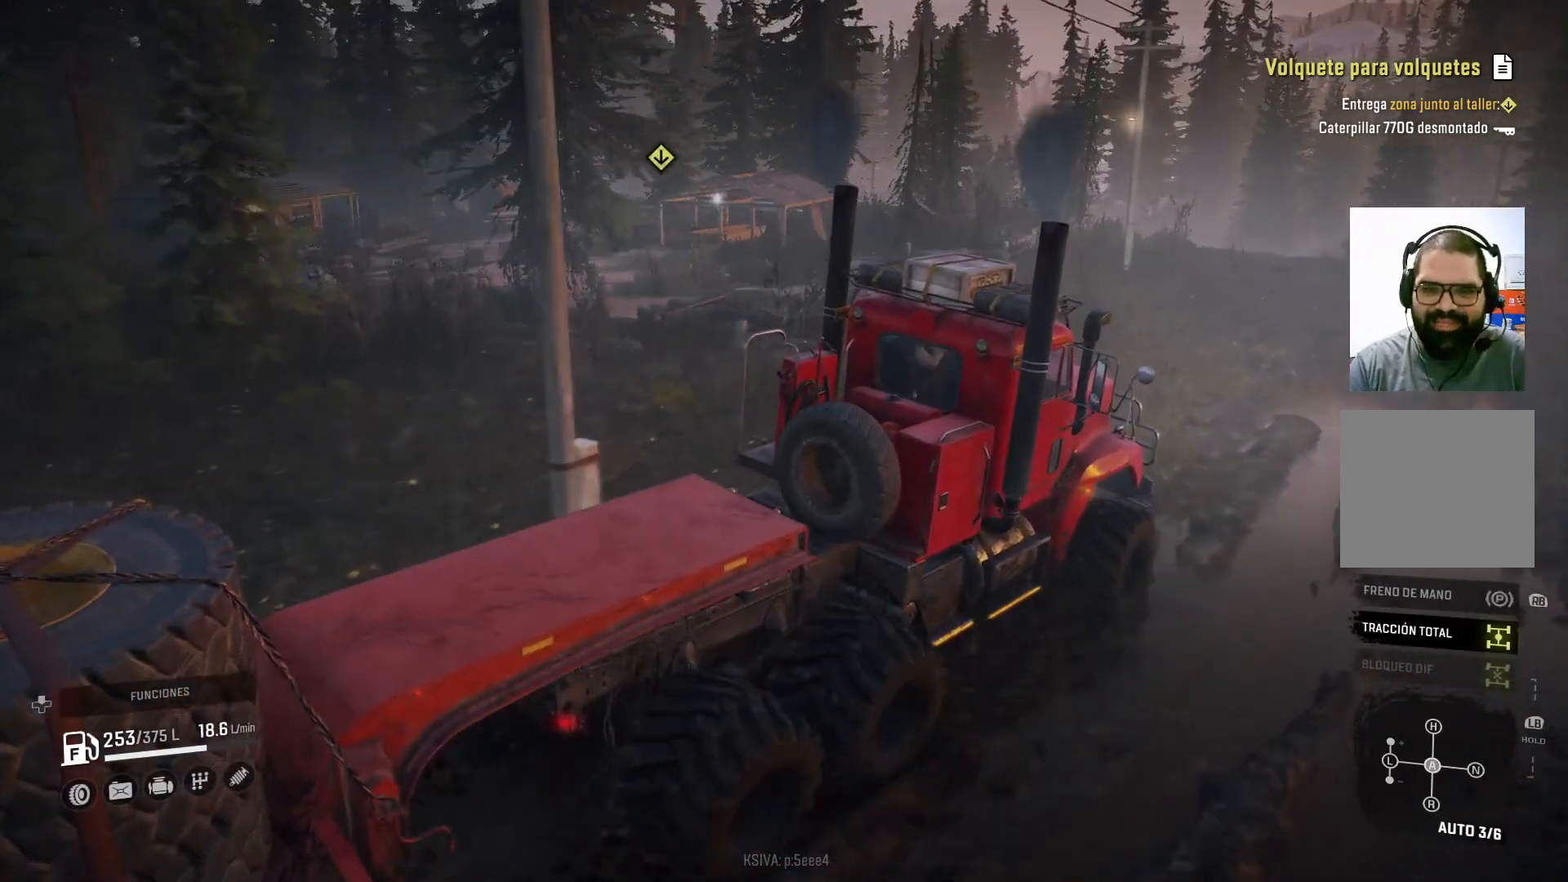
{"buttons": ["R2"], "left_stick": "center", "right_stick": "center", "events": [[200, "left_stick", "center"]]}
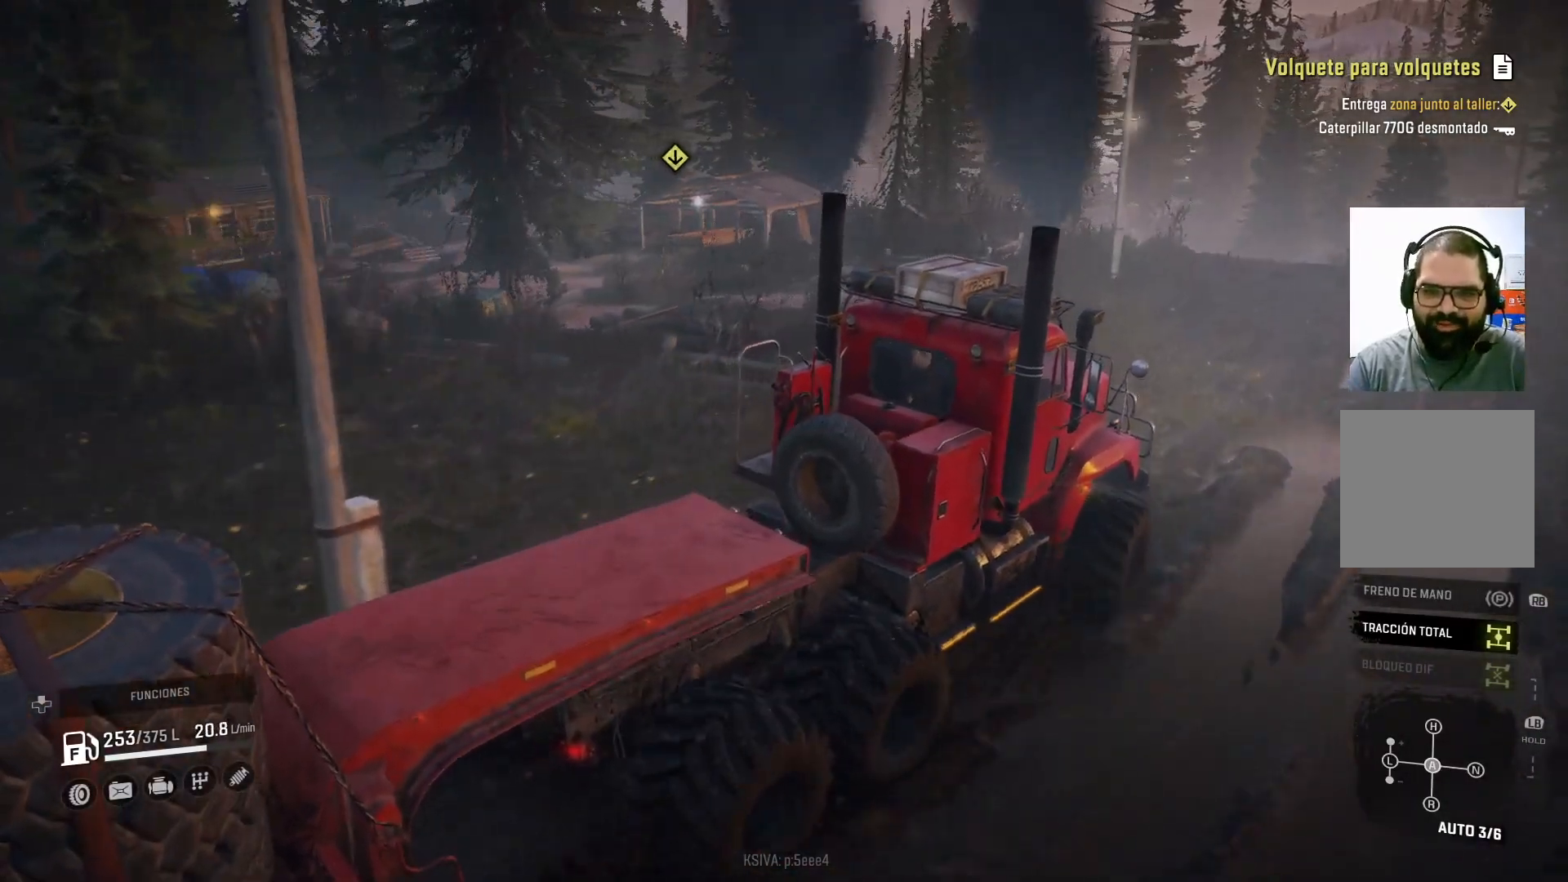
{"buttons": ["R2"], "left_stick": "center", "right_stick": "right", "events": [[33, "right_stick", "right"]]}
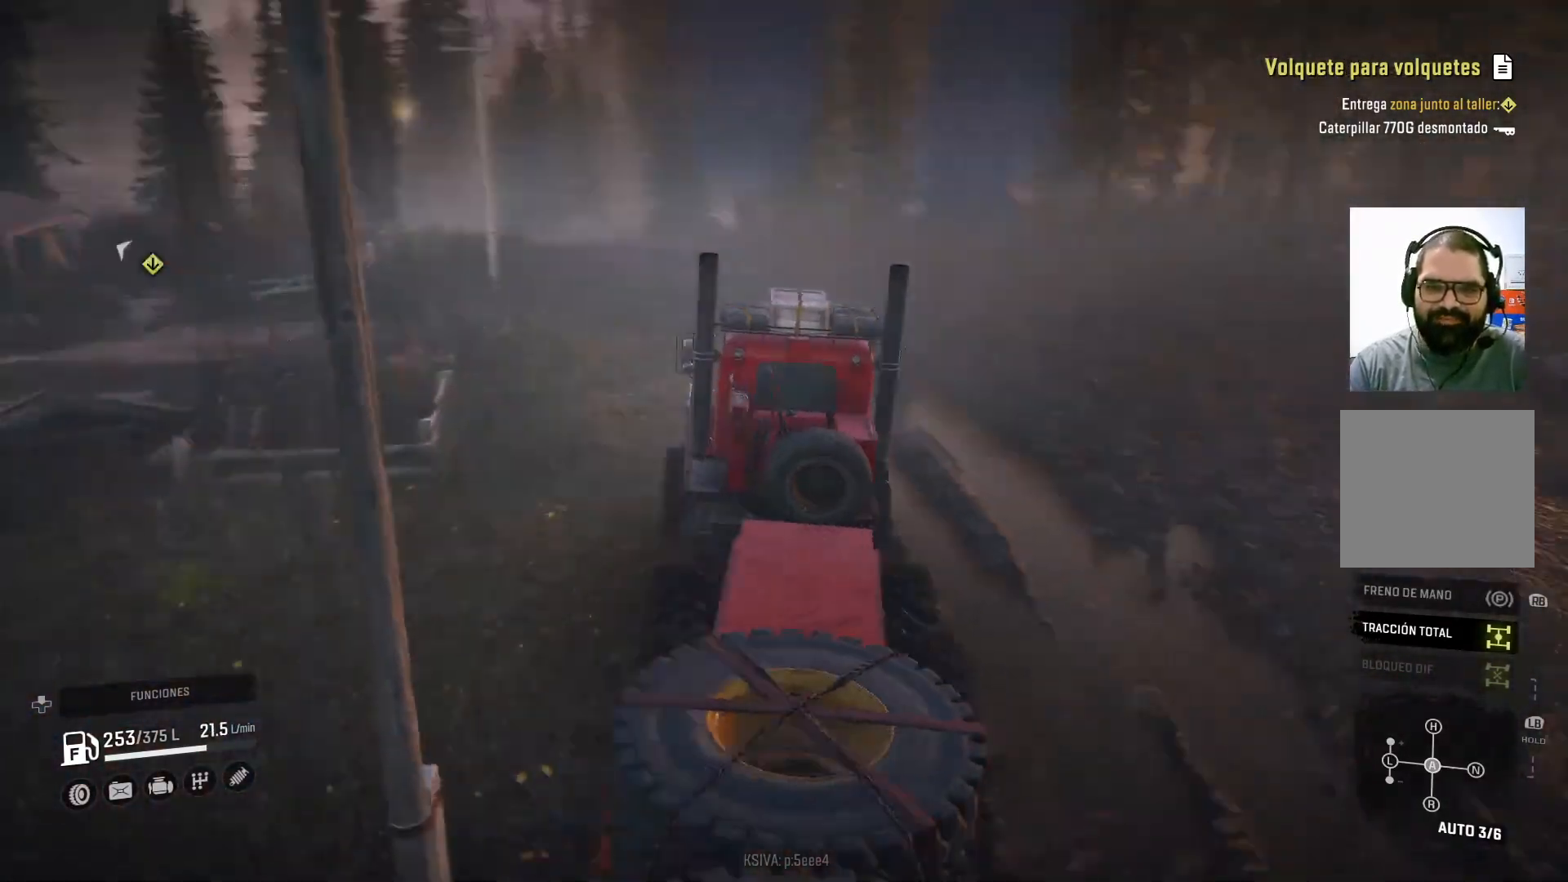
{"buttons": ["R2"], "left_stick": "center", "right_stick": "center", "events": [[100, "right_stick", "center"]]}
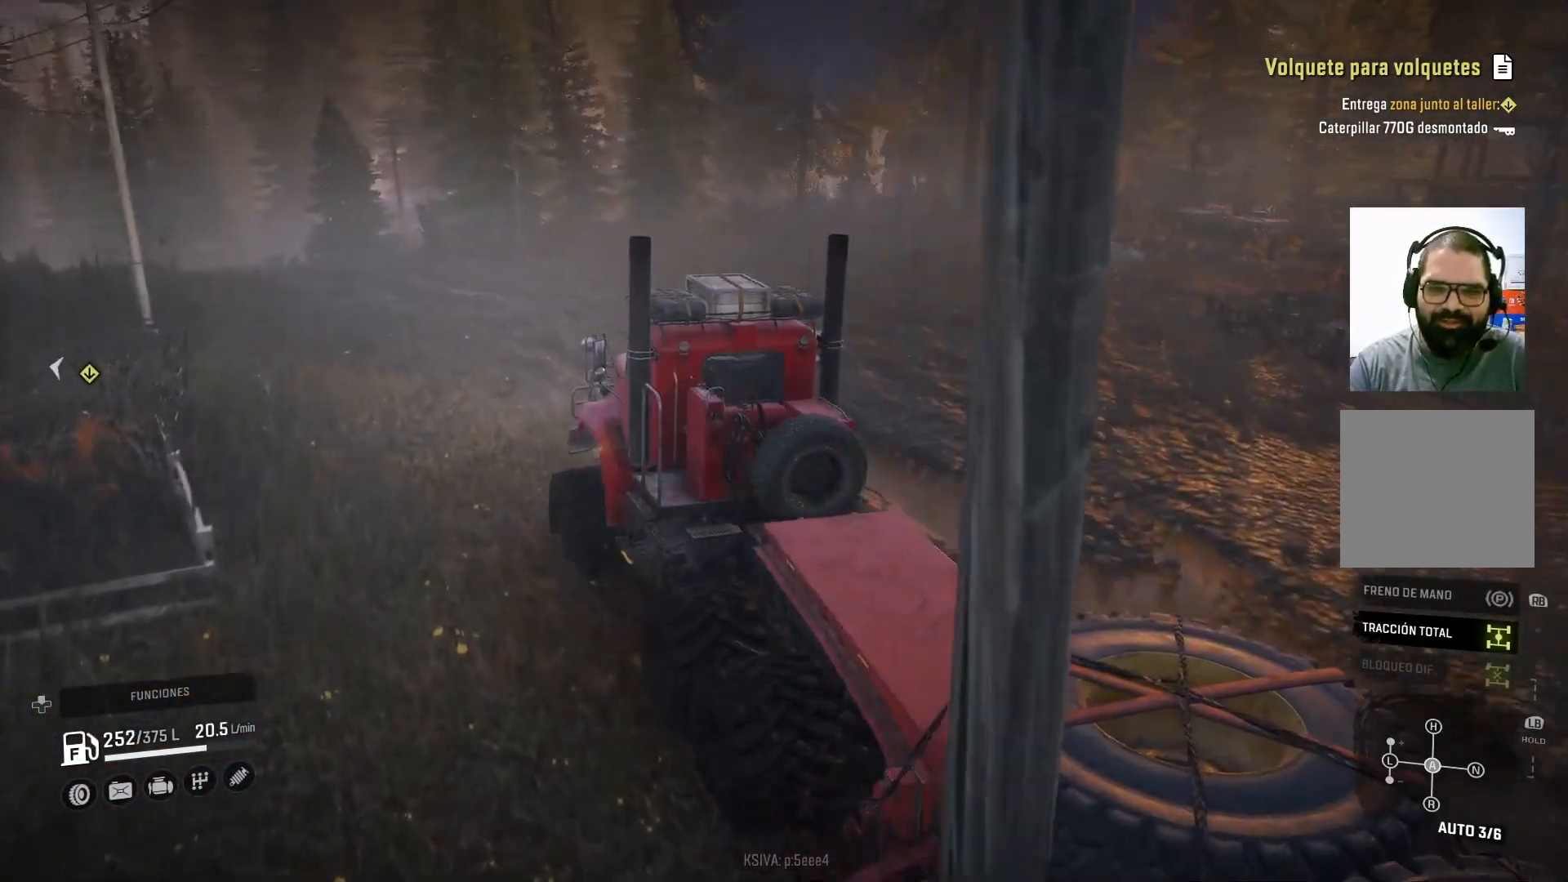
{"buttons": ["R2"], "left_stick": "up-left", "right_stick": "left", "events": [[333, "left_stick", "up-left"], [367, "right_stick", "left"]]}
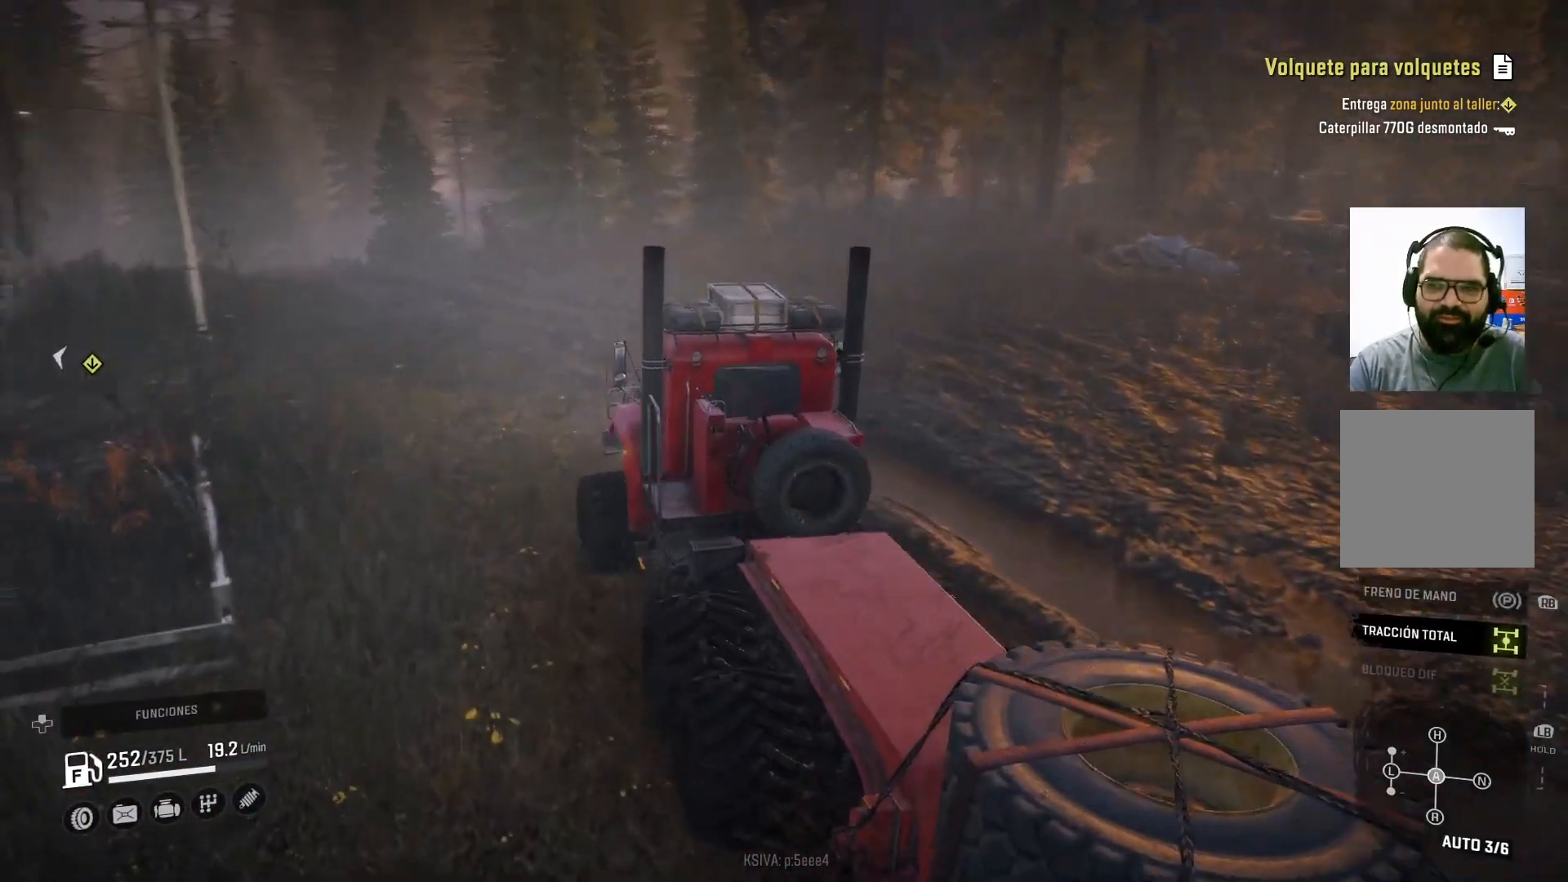
{"buttons": ["R2"], "left_stick": "center", "right_stick": "center", "events": [[67, "left_stick", "center"], [267, "right_stick", "center"]]}
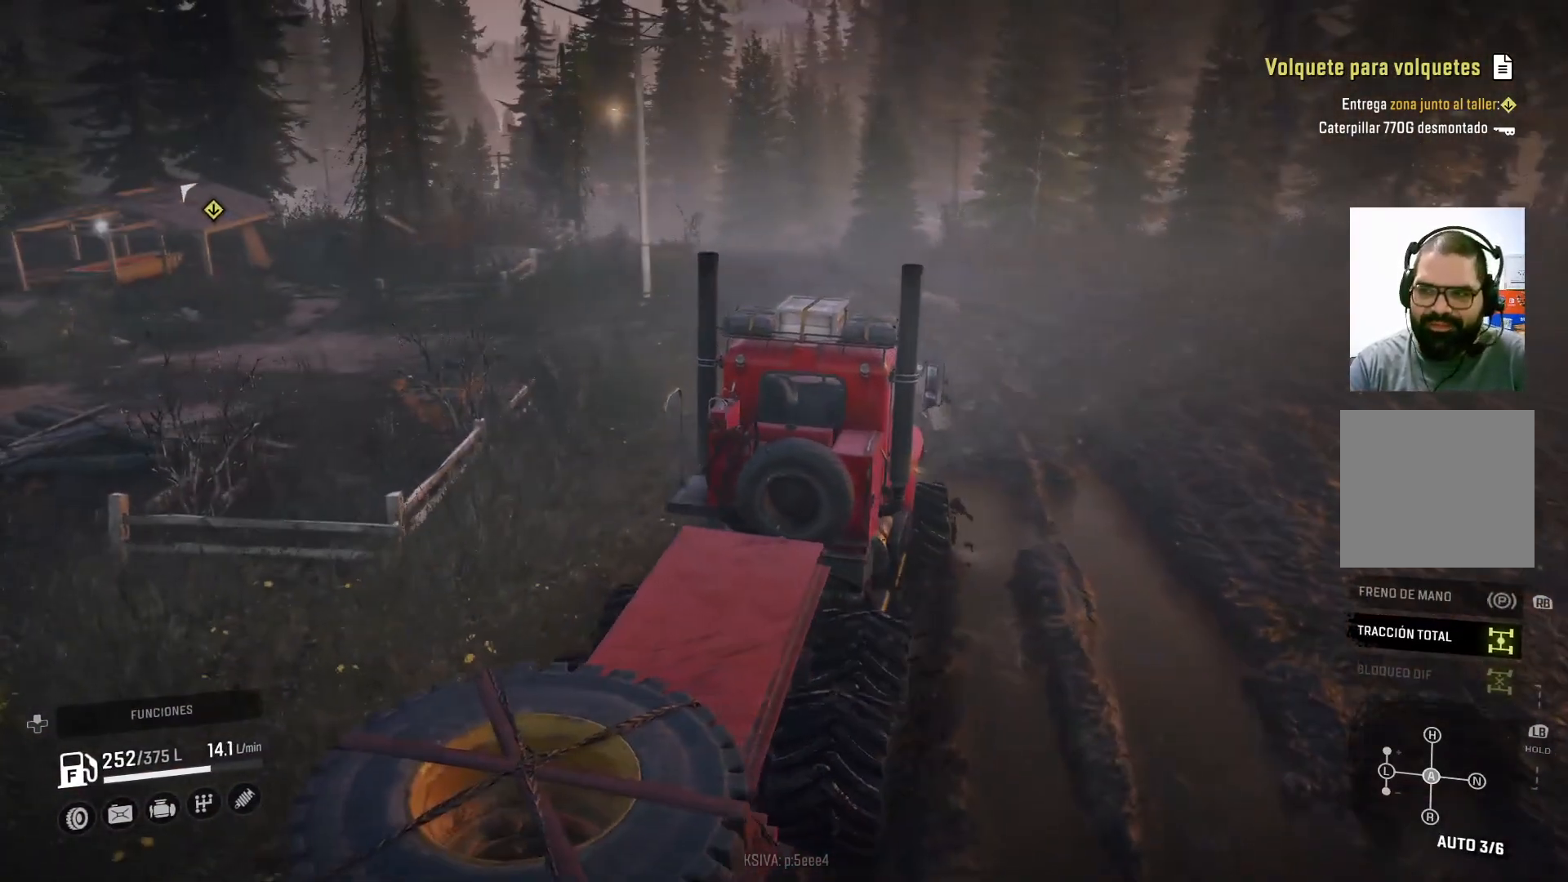
{"buttons": ["R2"], "left_stick": "center", "right_stick": "center", "events": []}
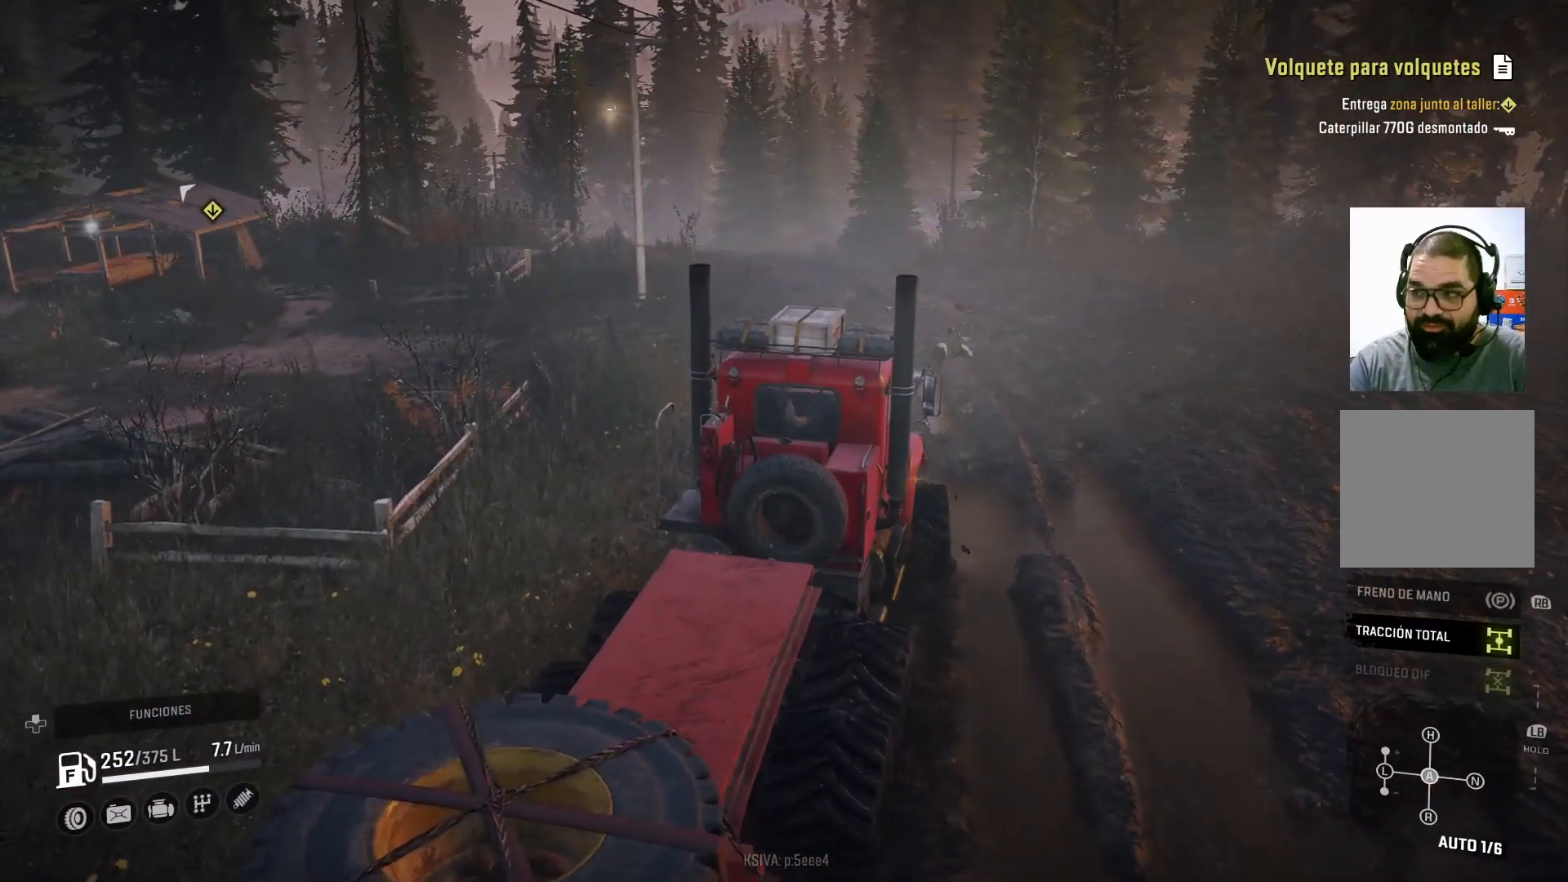
{"buttons": ["R2"], "left_stick": "center", "right_stick": "center", "events": []}
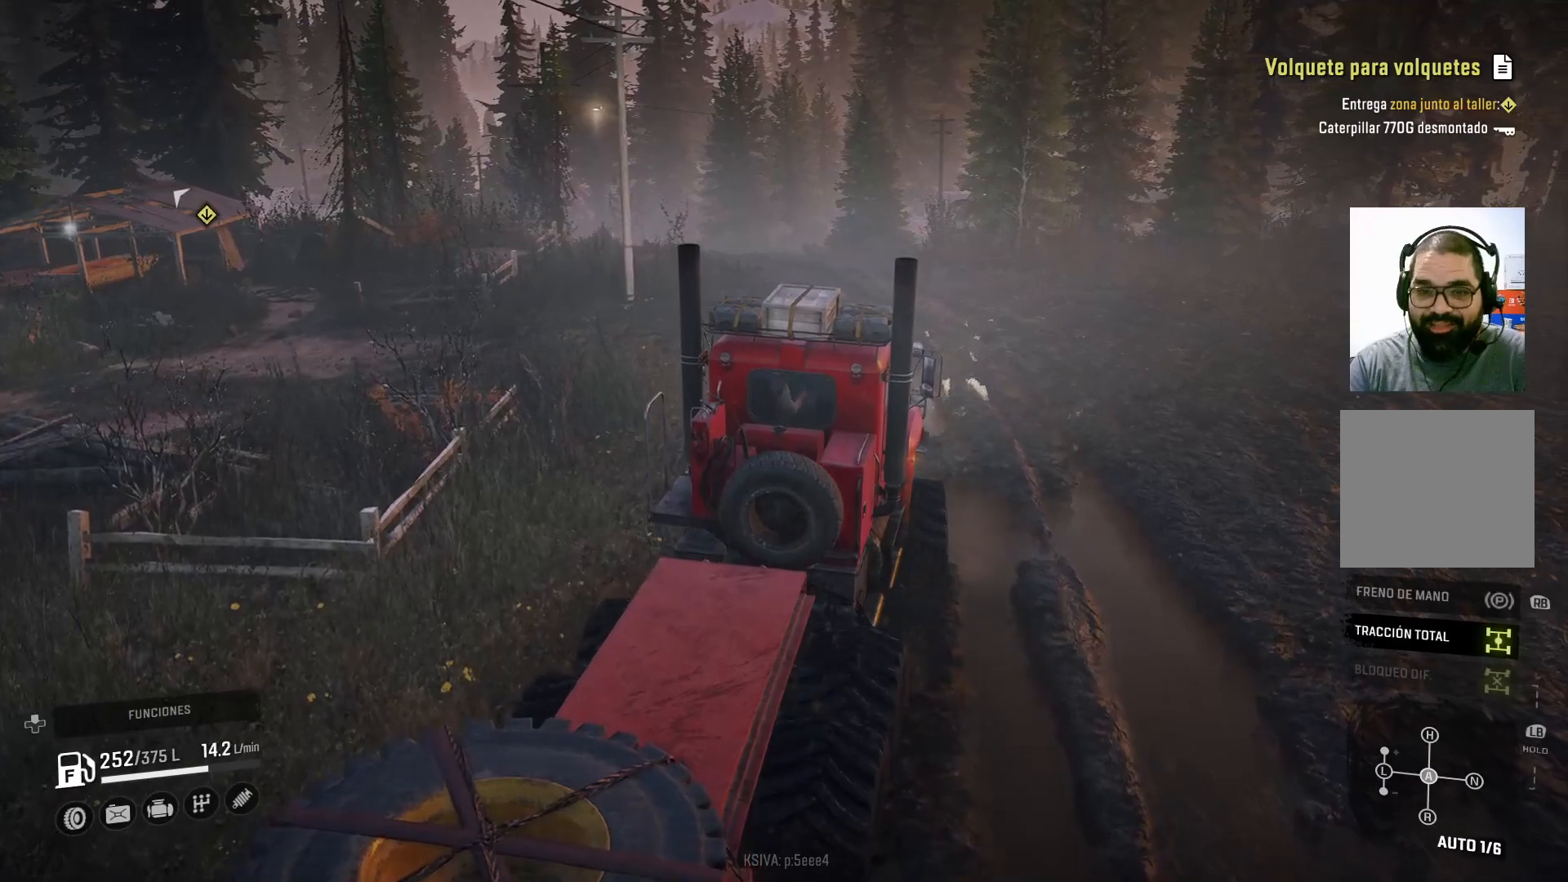
{"buttons": [], "left_stick": "center", "right_stick": "right", "events": [[33, "R2", "up"], [467, "right_stick", "right"]]}
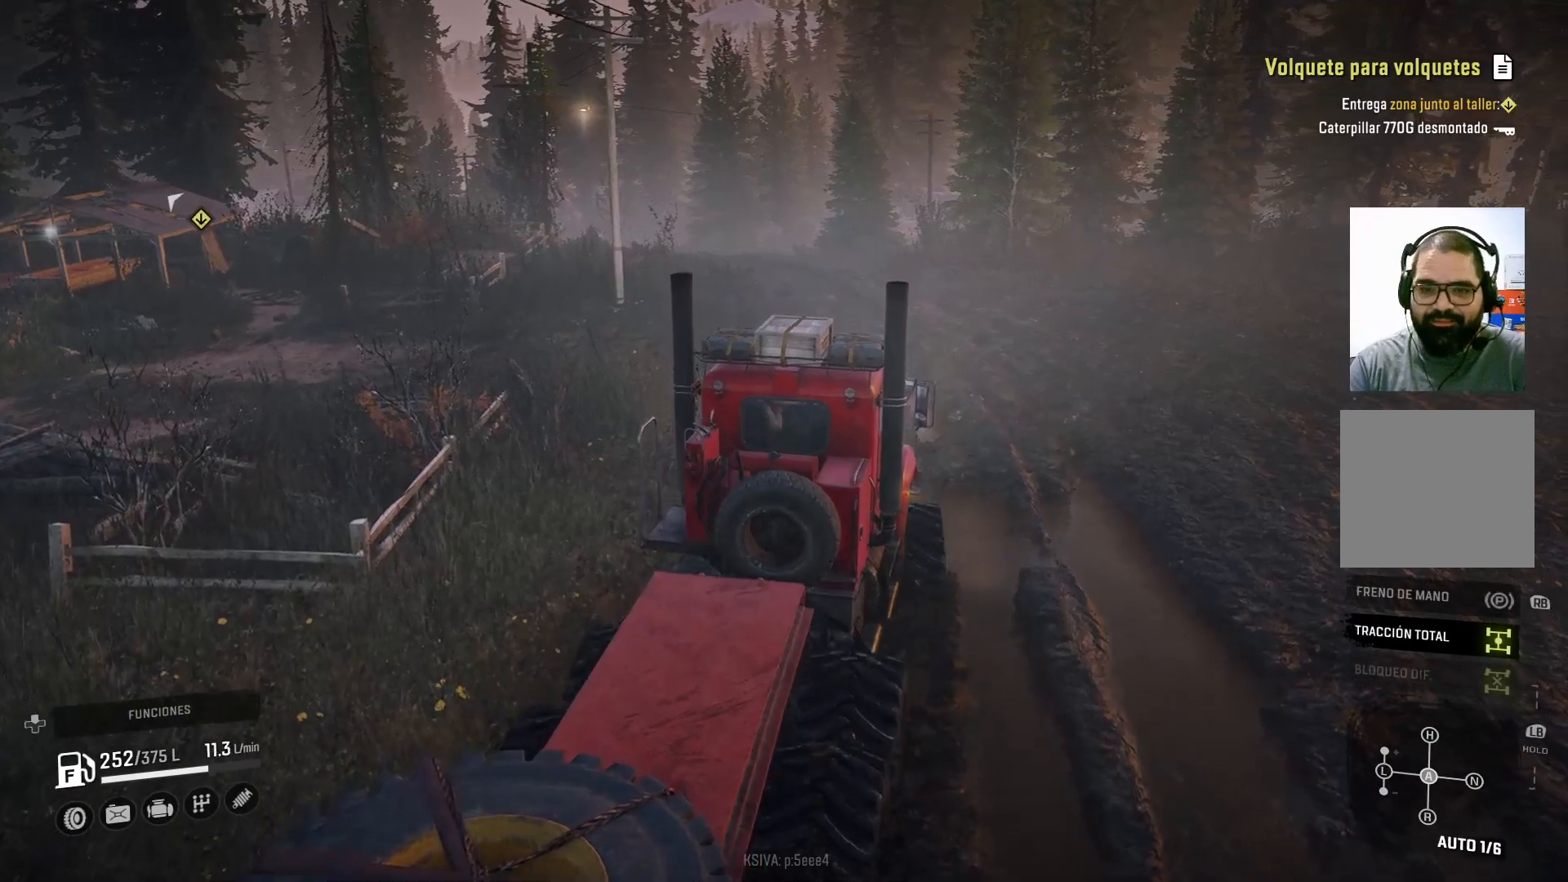
{"buttons": ["R2"], "left_stick": "center", "right_stick": "center", "events": [[100, "R2", "down"], [167, "right_stick", "center"]]}
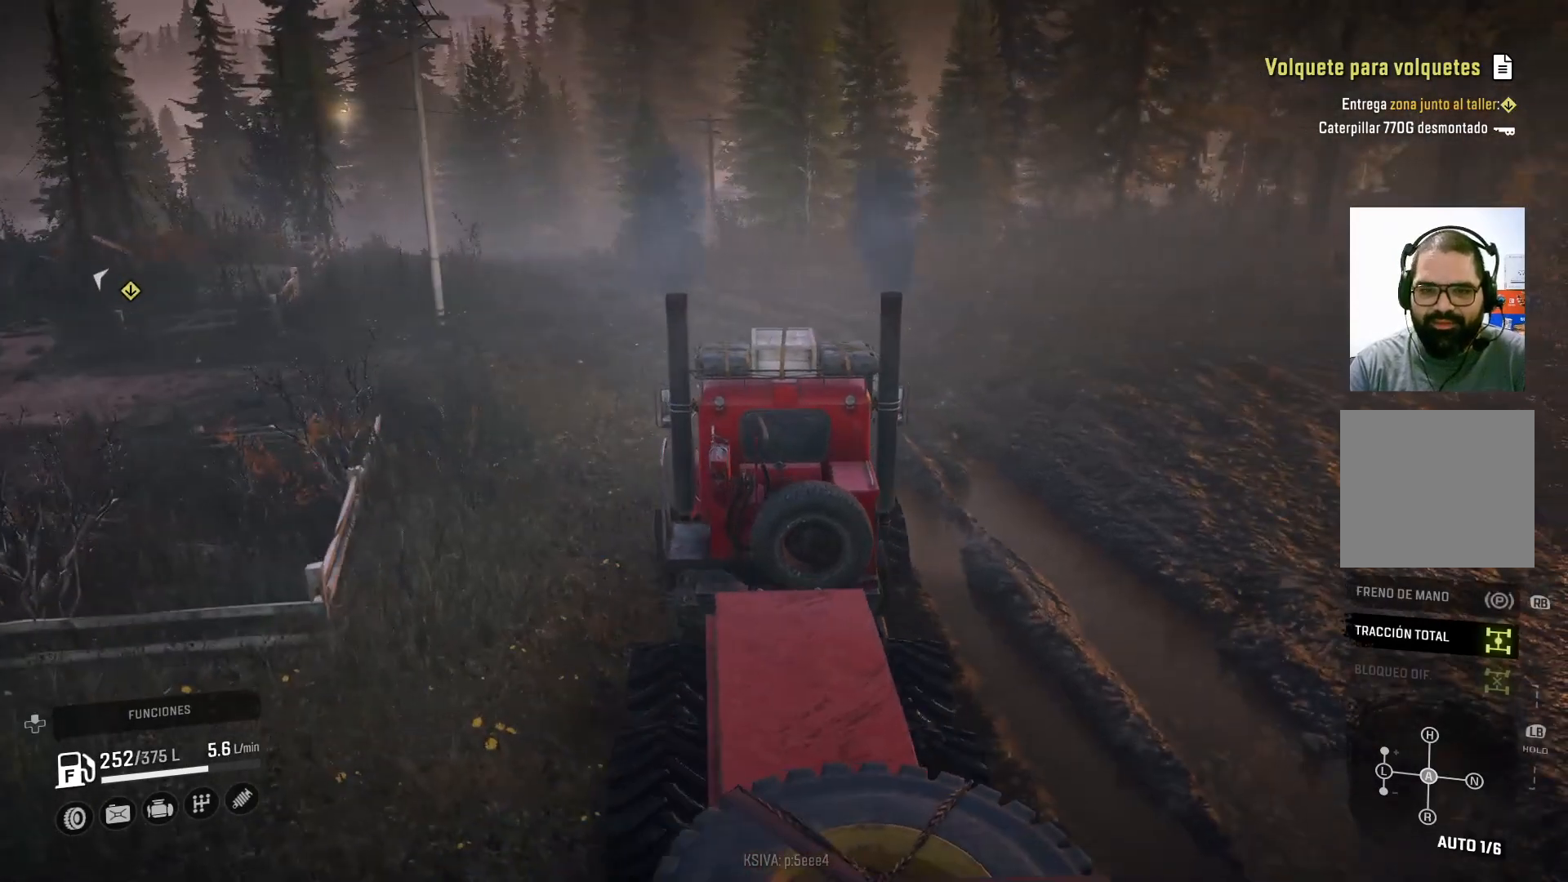
{"buttons": ["R2"], "left_stick": "center", "right_stick": "right", "events": [[133, "right_stick", "right"]]}
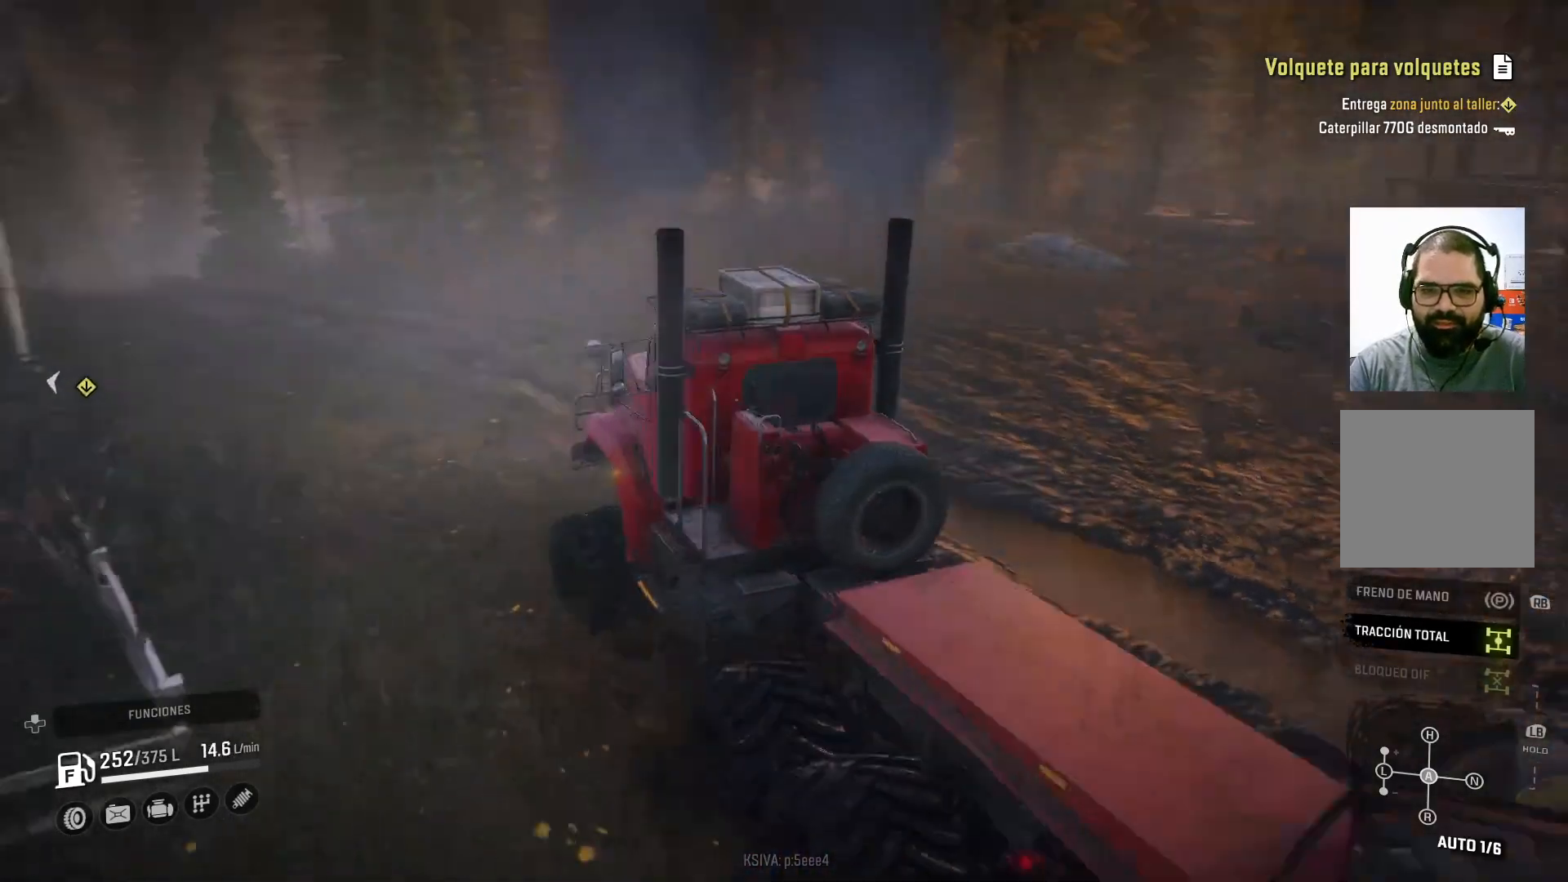
{"buttons": [], "left_stick": "center", "right_stick": "right", "events": [[33, "R2", "up"]]}
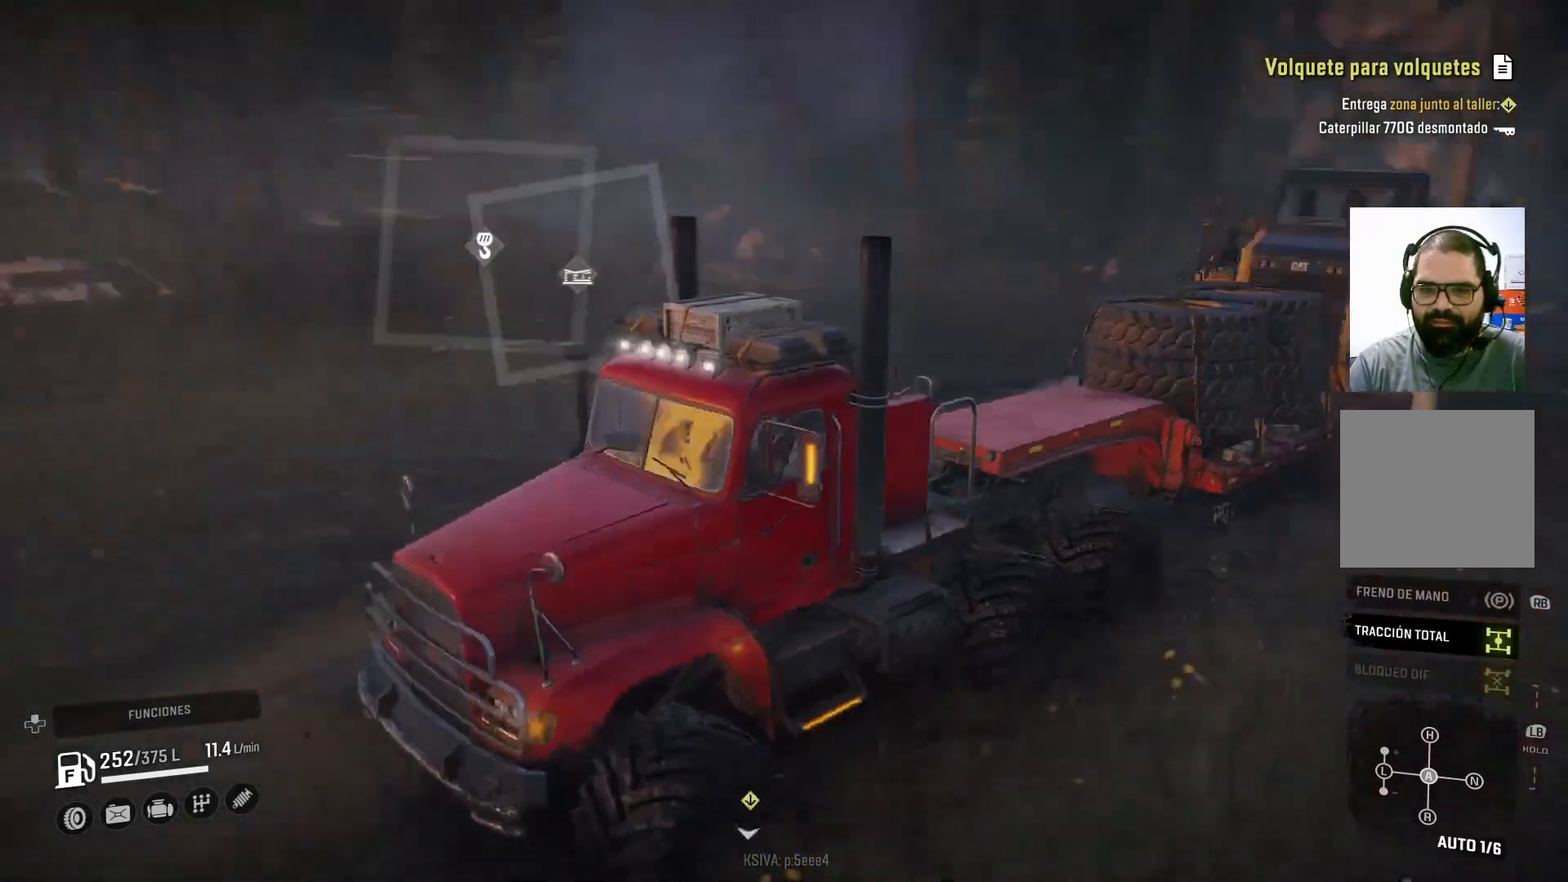
{"buttons": [], "left_stick": "center", "right_stick": "center", "events": [[100, "right_stick", "center"]]}
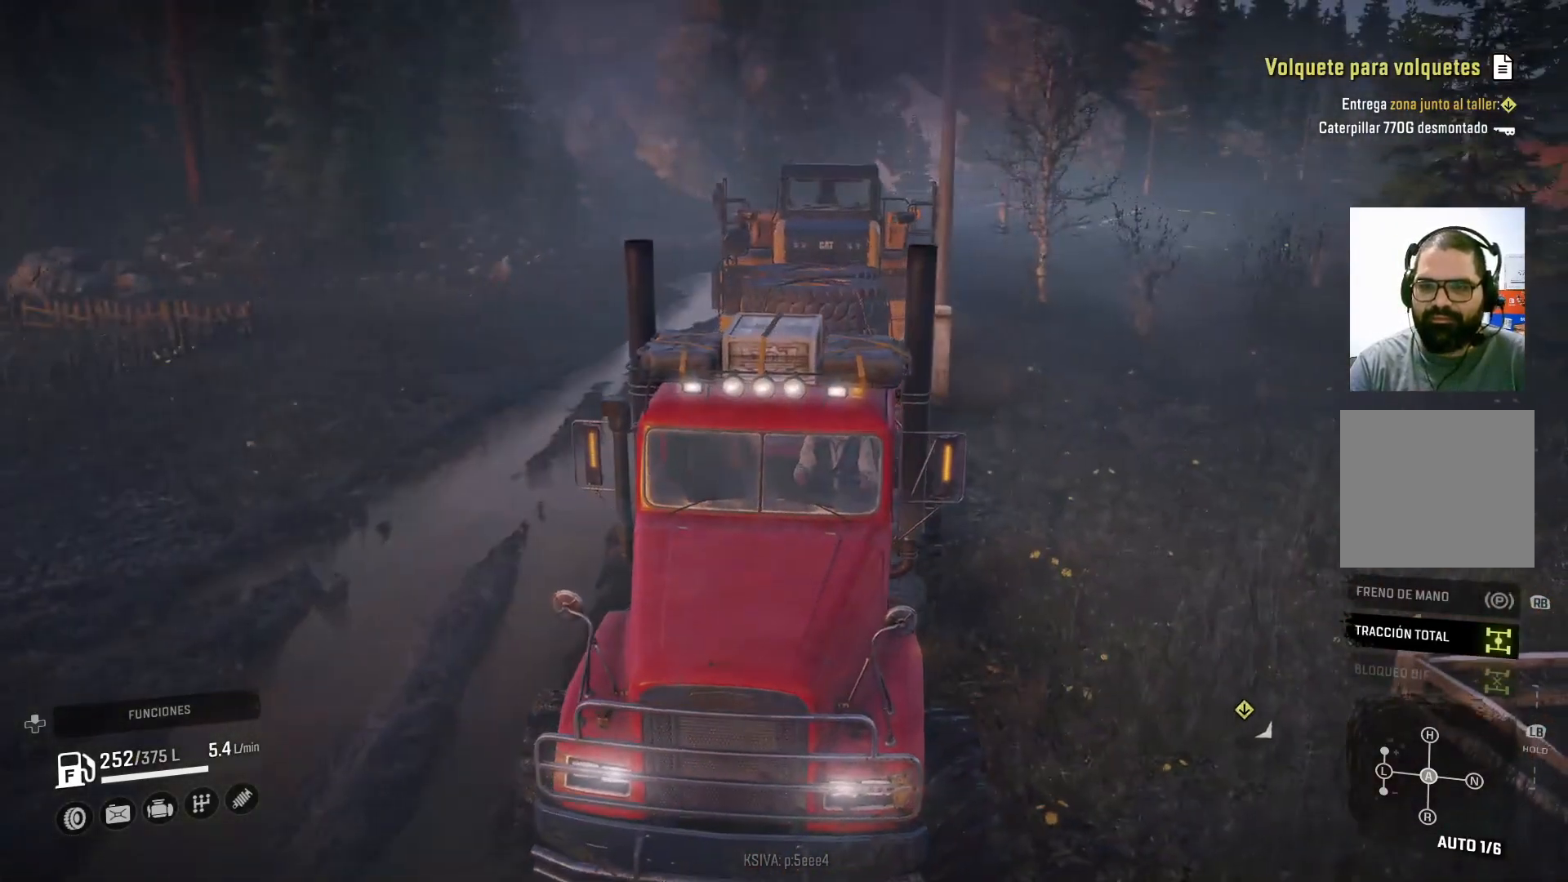
{"buttons": [], "left_stick": "right", "right_stick": "left", "events": [[233, "right_stick", "left"], [400, "left_stick", "right"]]}
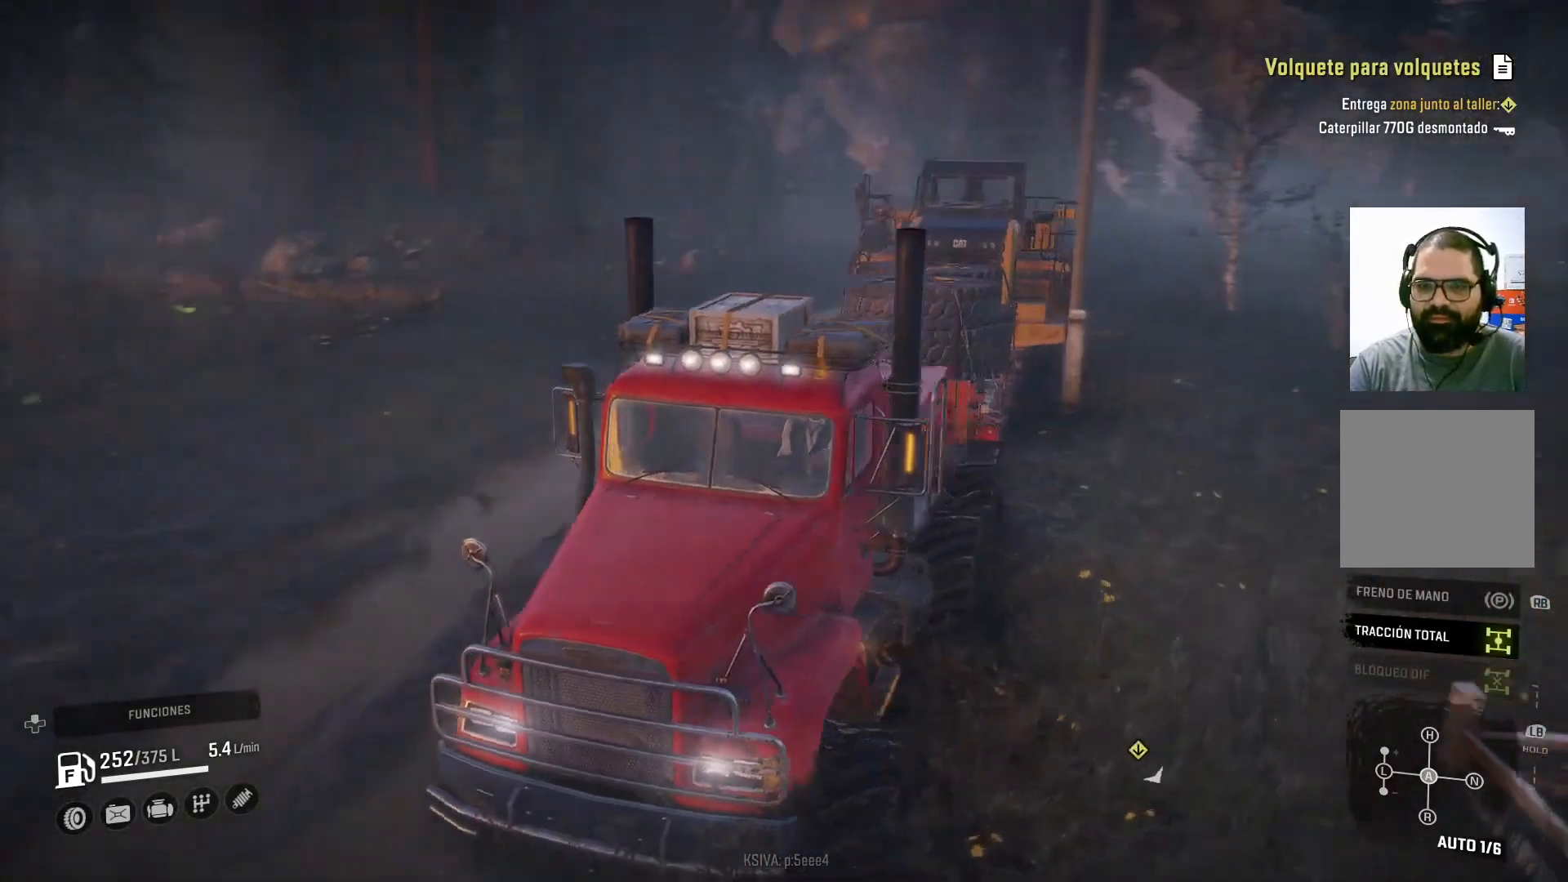
{"buttons": [], "left_stick": "left", "right_stick": "center", "events": [[133, "right_stick", "center"], [333, "left_stick", "center"], [433, "left_stick", "left"]]}
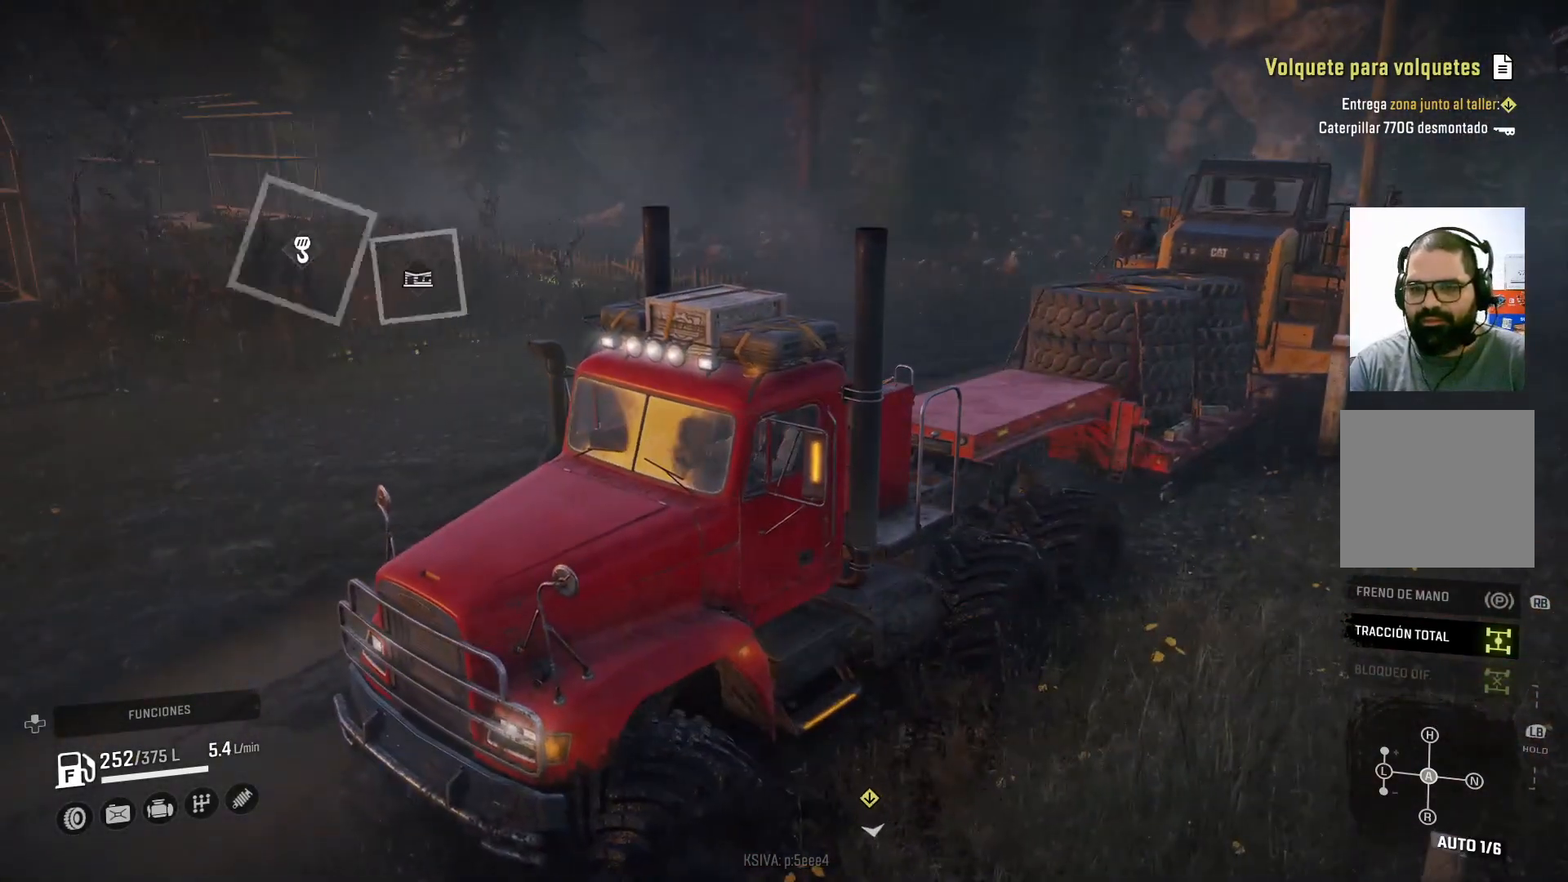
{"buttons": ["L2"], "left_stick": "left", "right_stick": "center", "events": [[200, "L2", "down"]]}
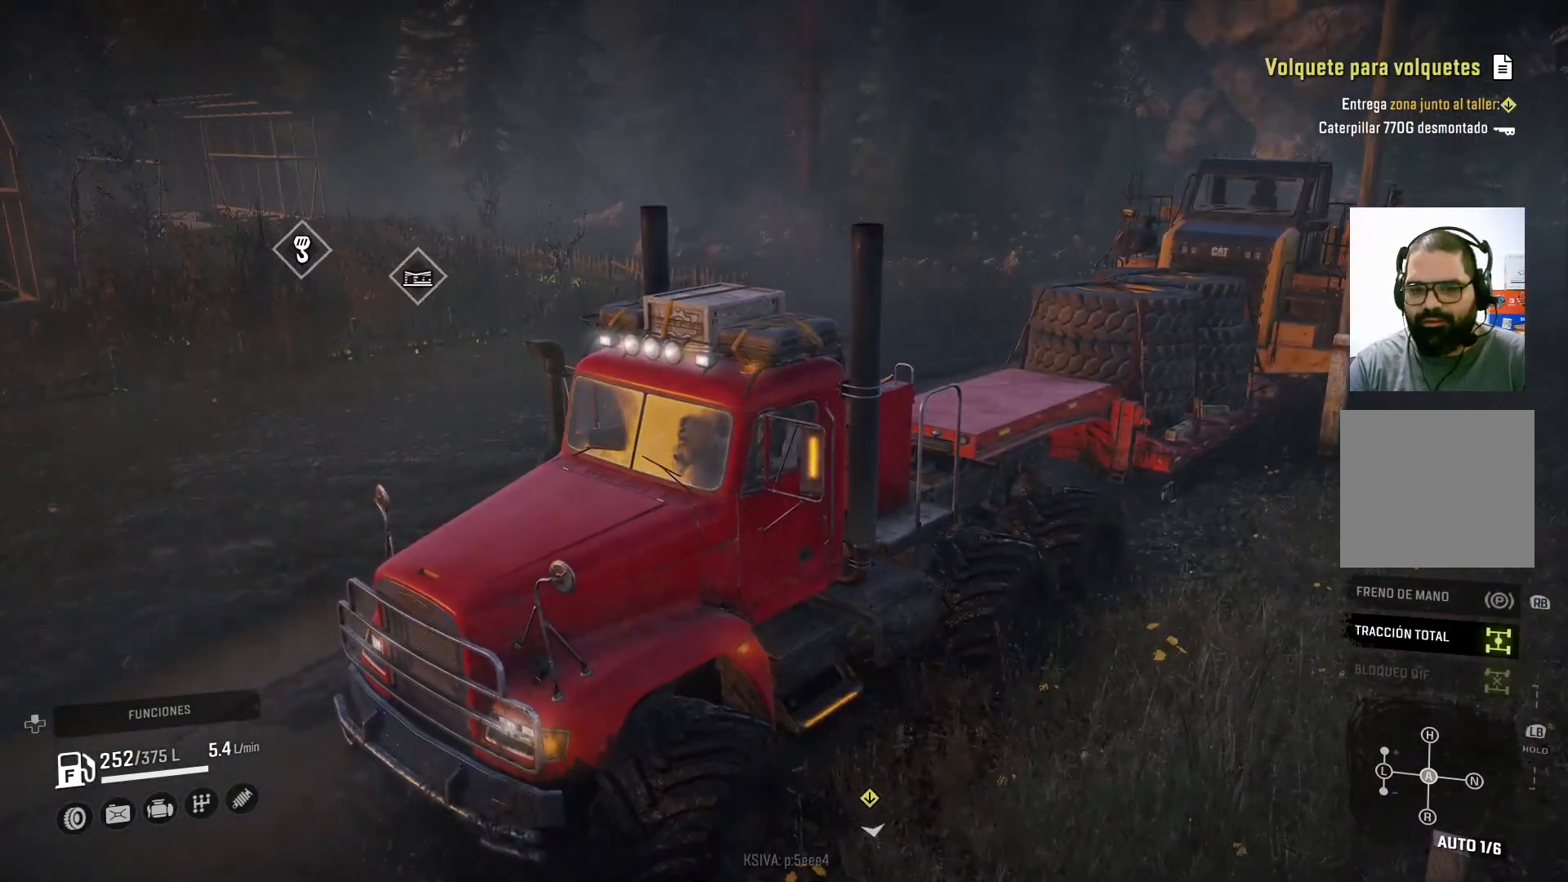
{"buttons": ["L2"], "left_stick": "left", "right_stick": "center", "events": []}
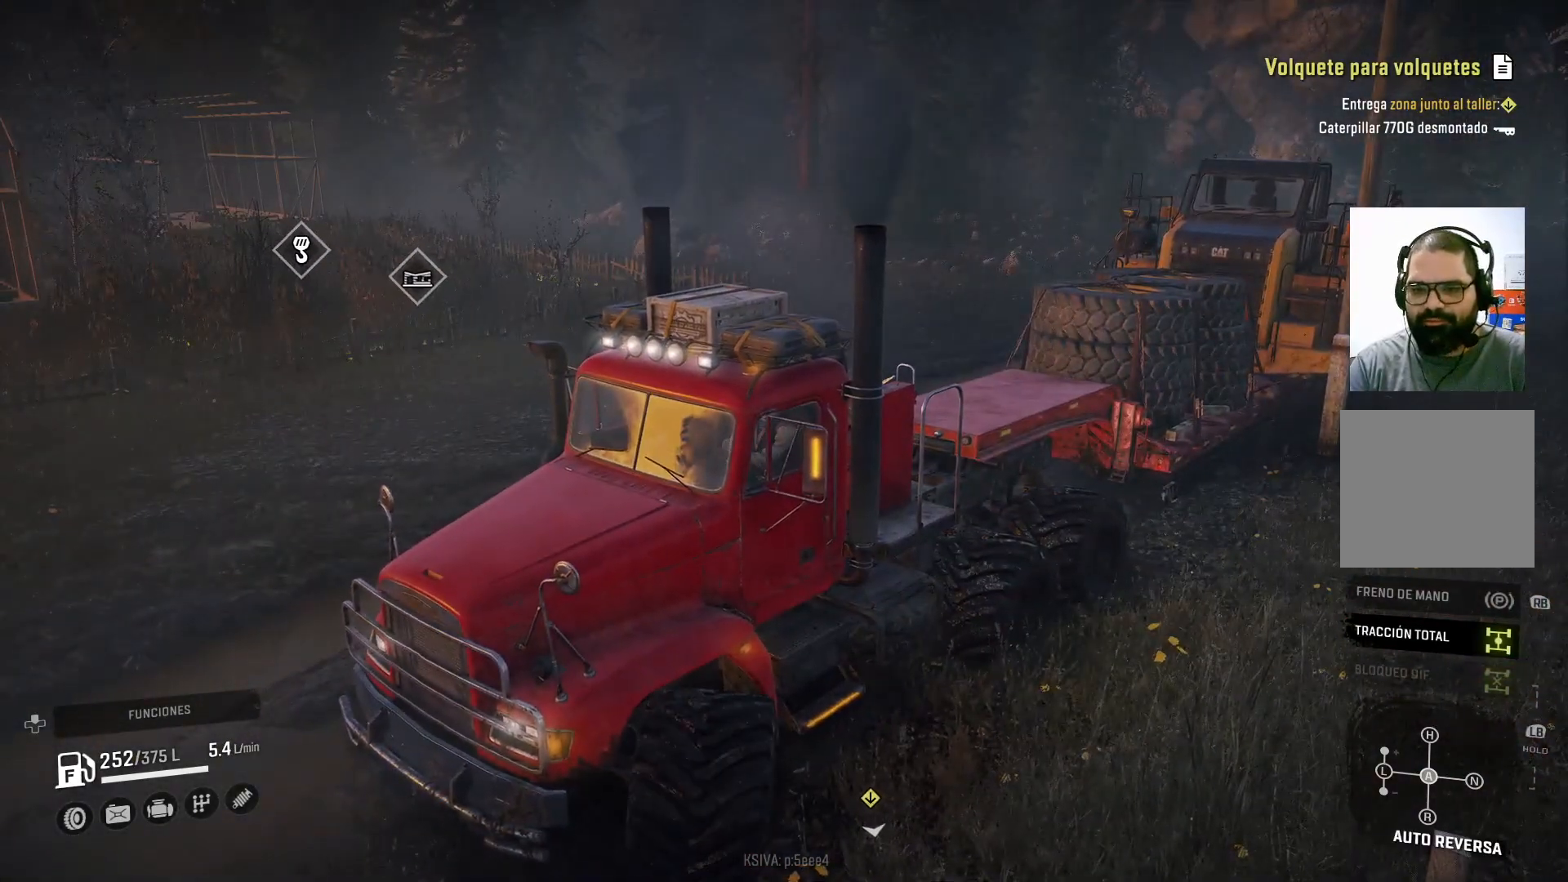
{"buttons": ["L2"], "left_stick": "left", "right_stick": "center", "events": []}
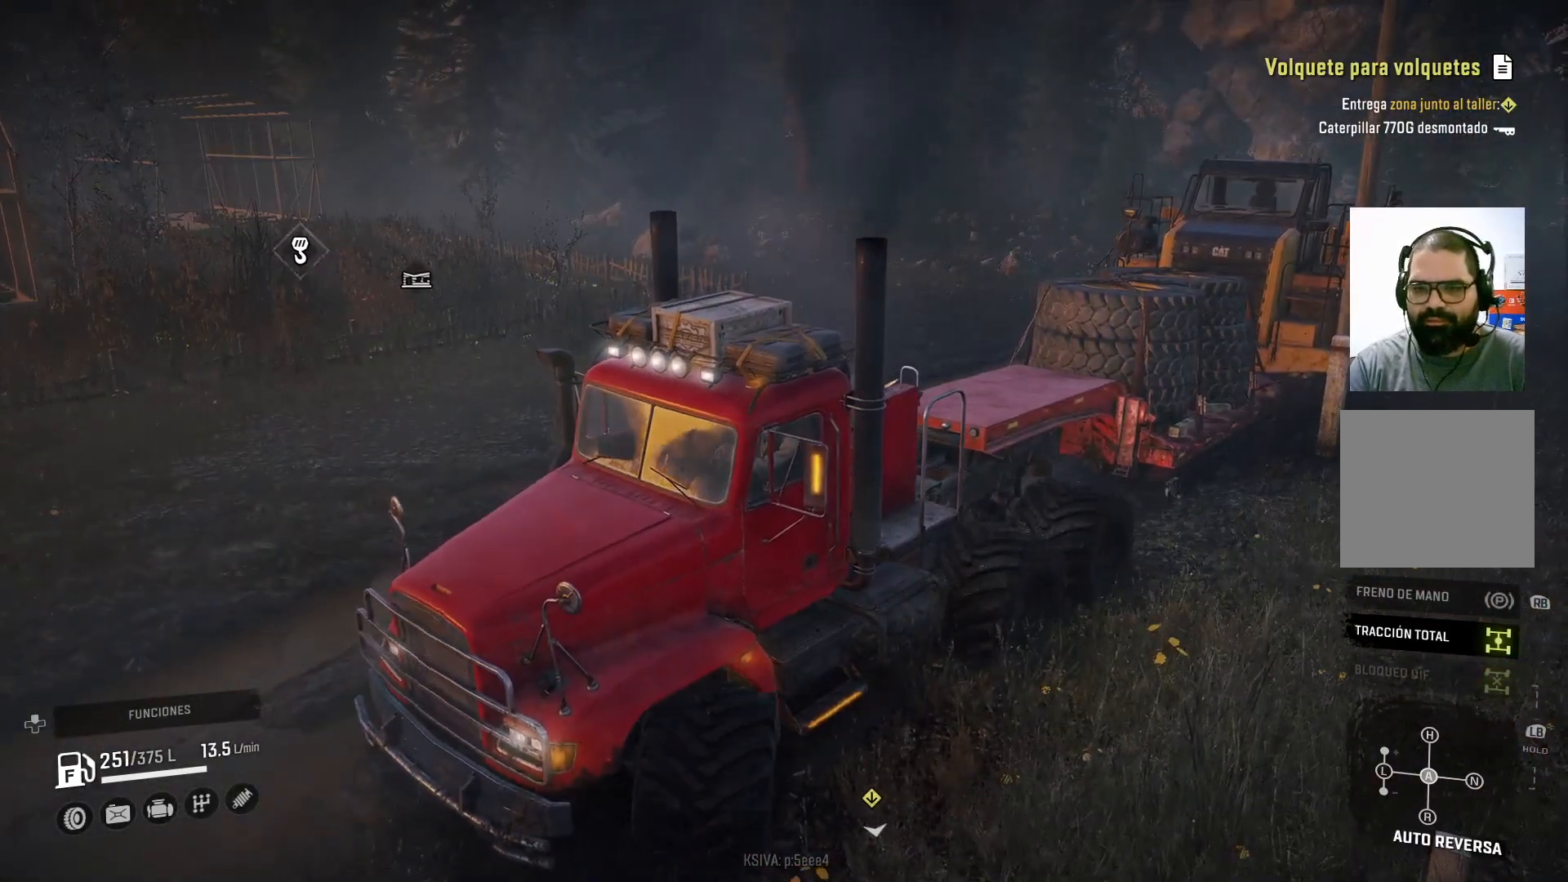
{"buttons": [], "left_stick": "right", "right_stick": "center", "events": [[133, "left_stick", "center"], [400, "L2", "up"], [400, "left_stick", "right"]]}
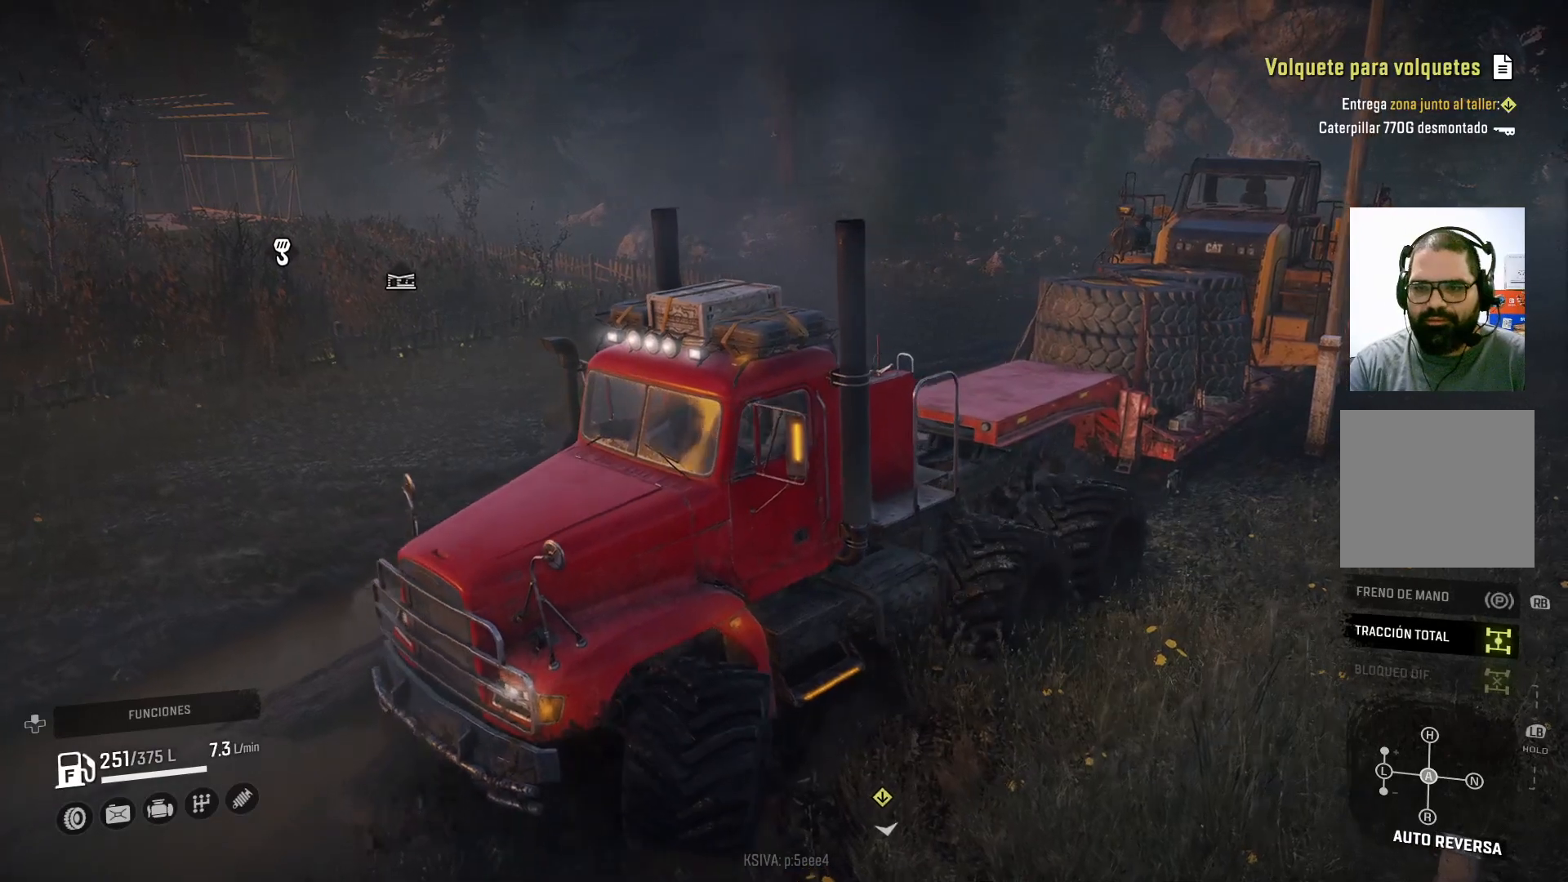
{"buttons": [], "left_stick": "right", "right_stick": "center", "events": []}
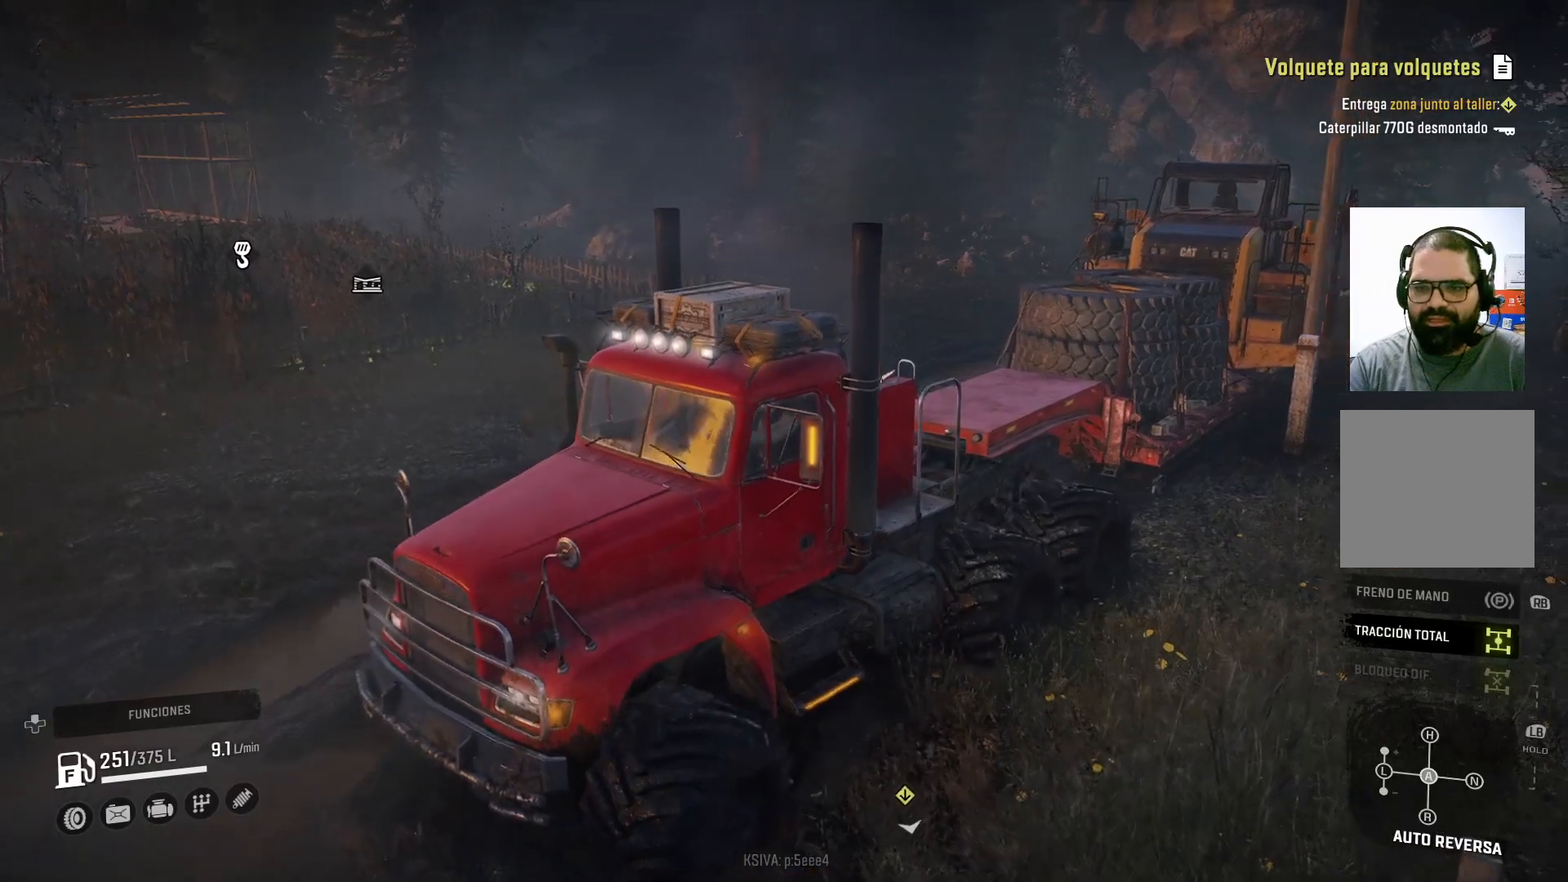
{"buttons": ["L2"], "left_stick": "right", "right_stick": "center", "events": [[33, "L2", "down"]]}
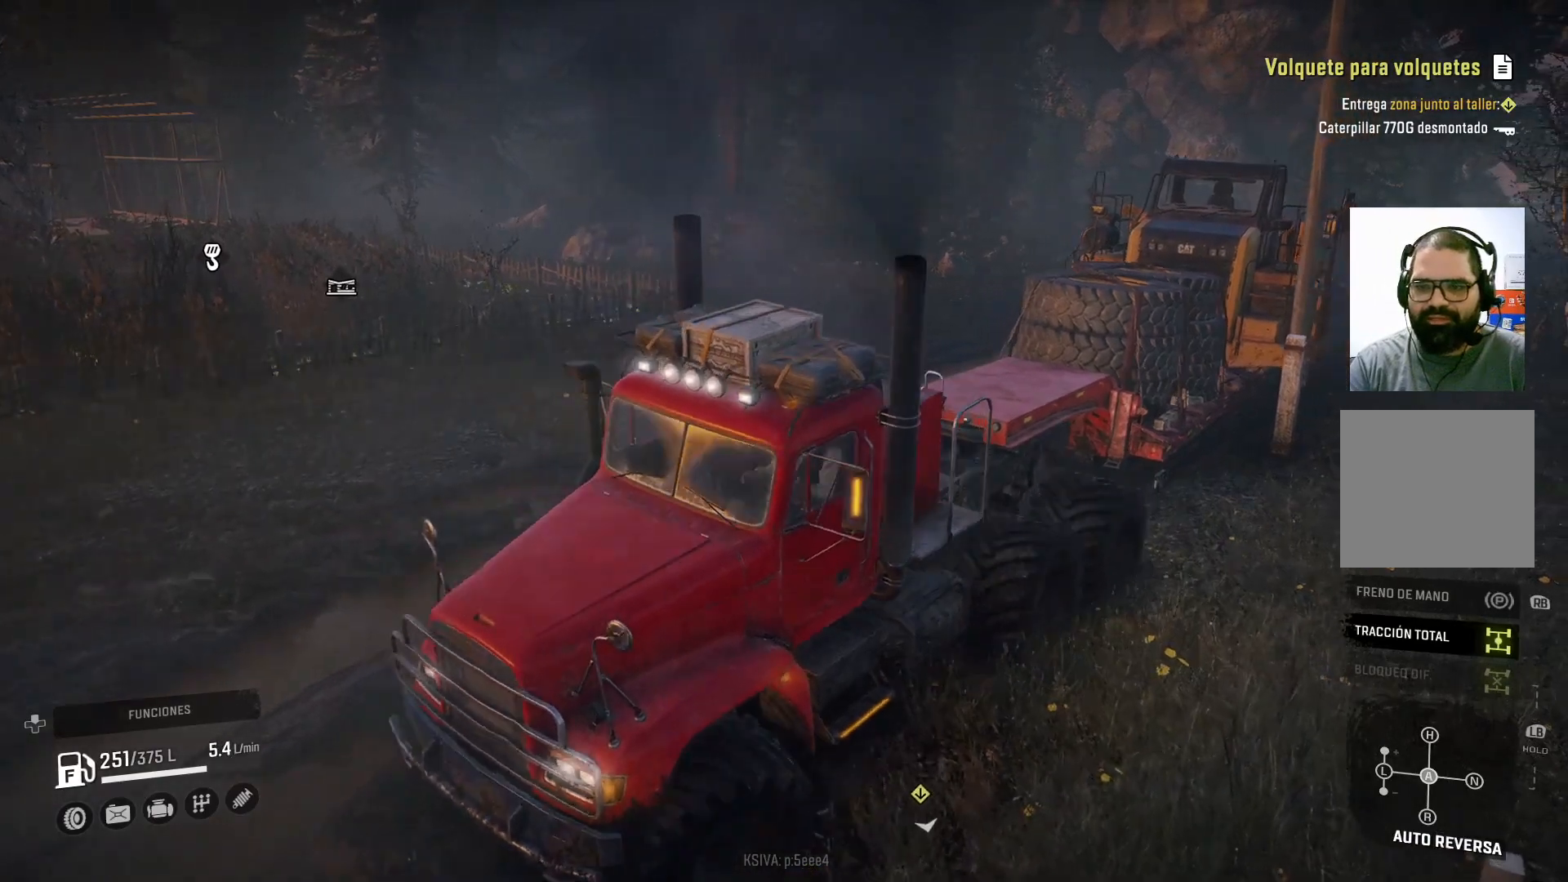
{"buttons": ["L2"], "left_stick": "right", "right_stick": "center", "events": [[233, "L2", "up"], [467, "L2", "down"]]}
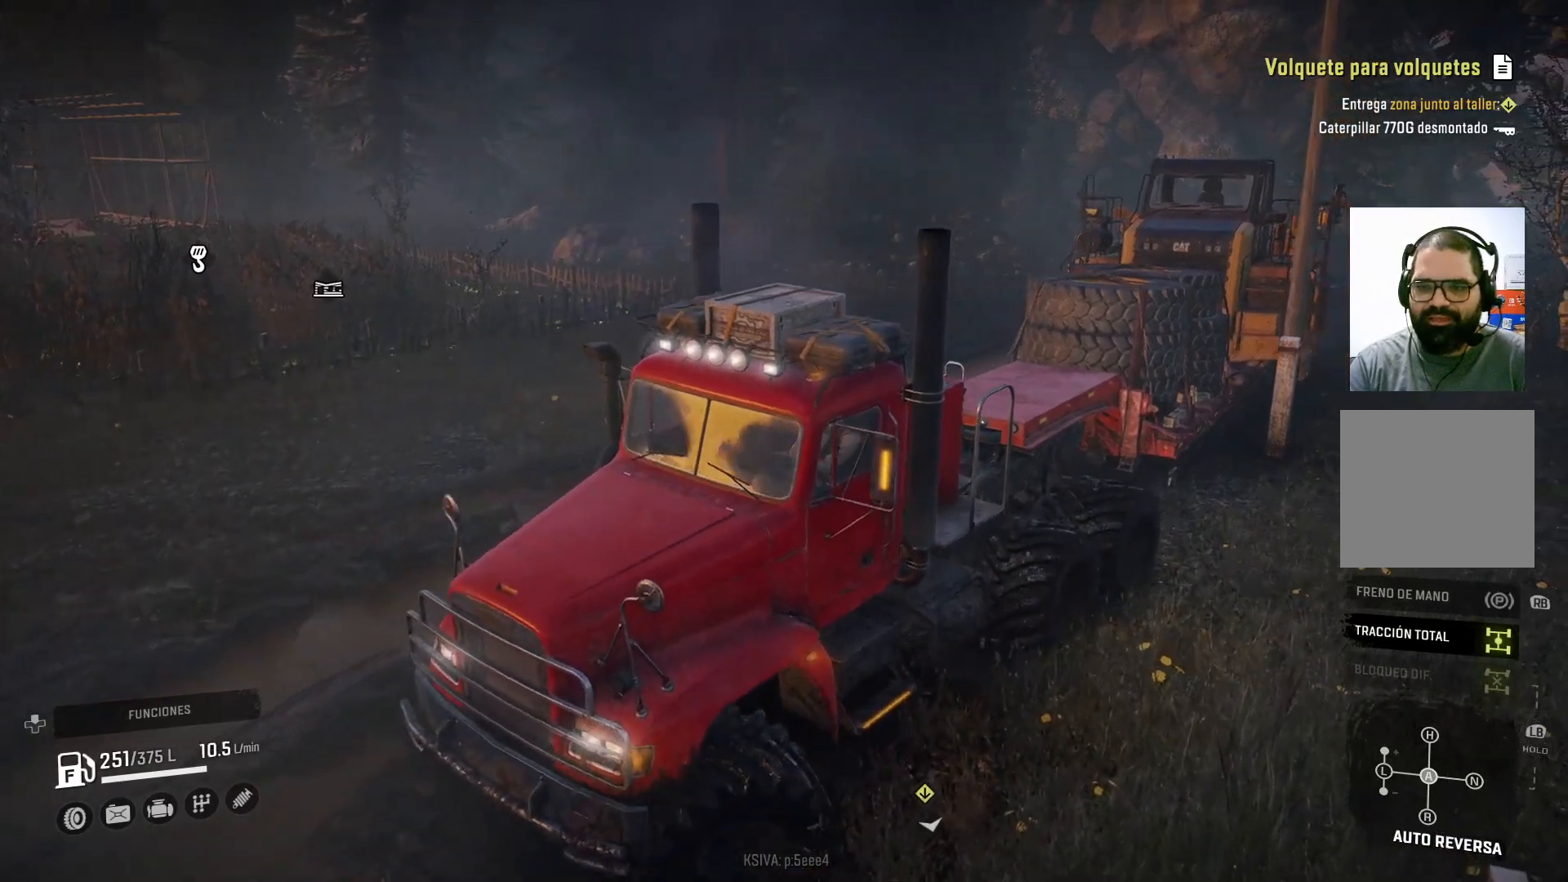
{"buttons": ["L2"], "left_stick": "right", "right_stick": "center", "events": []}
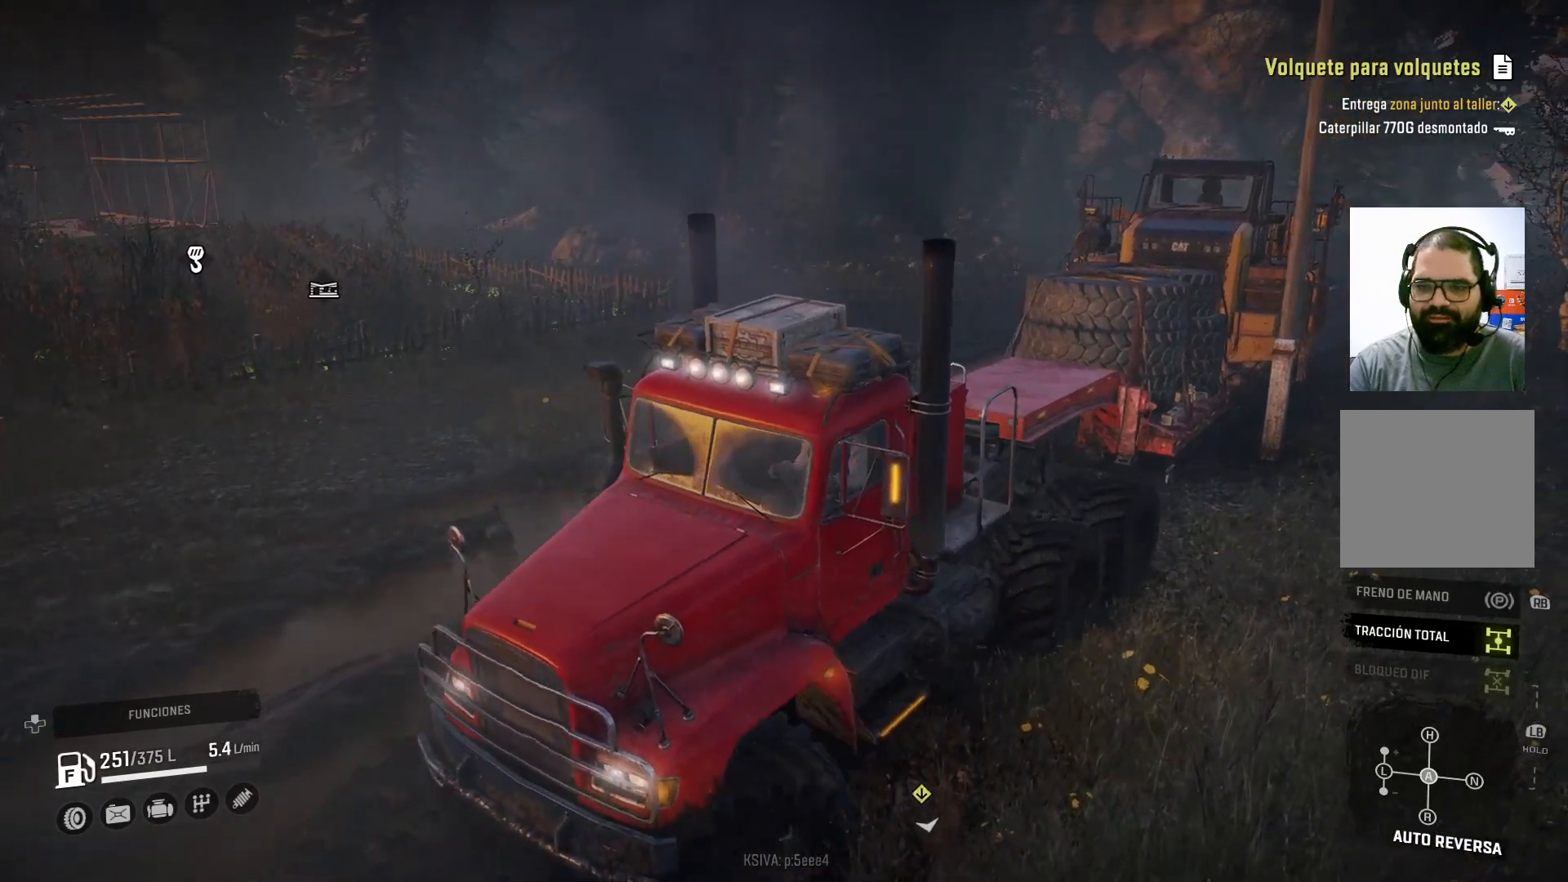
{"buttons": ["L2"], "left_stick": "right", "right_stick": "center", "events": []}
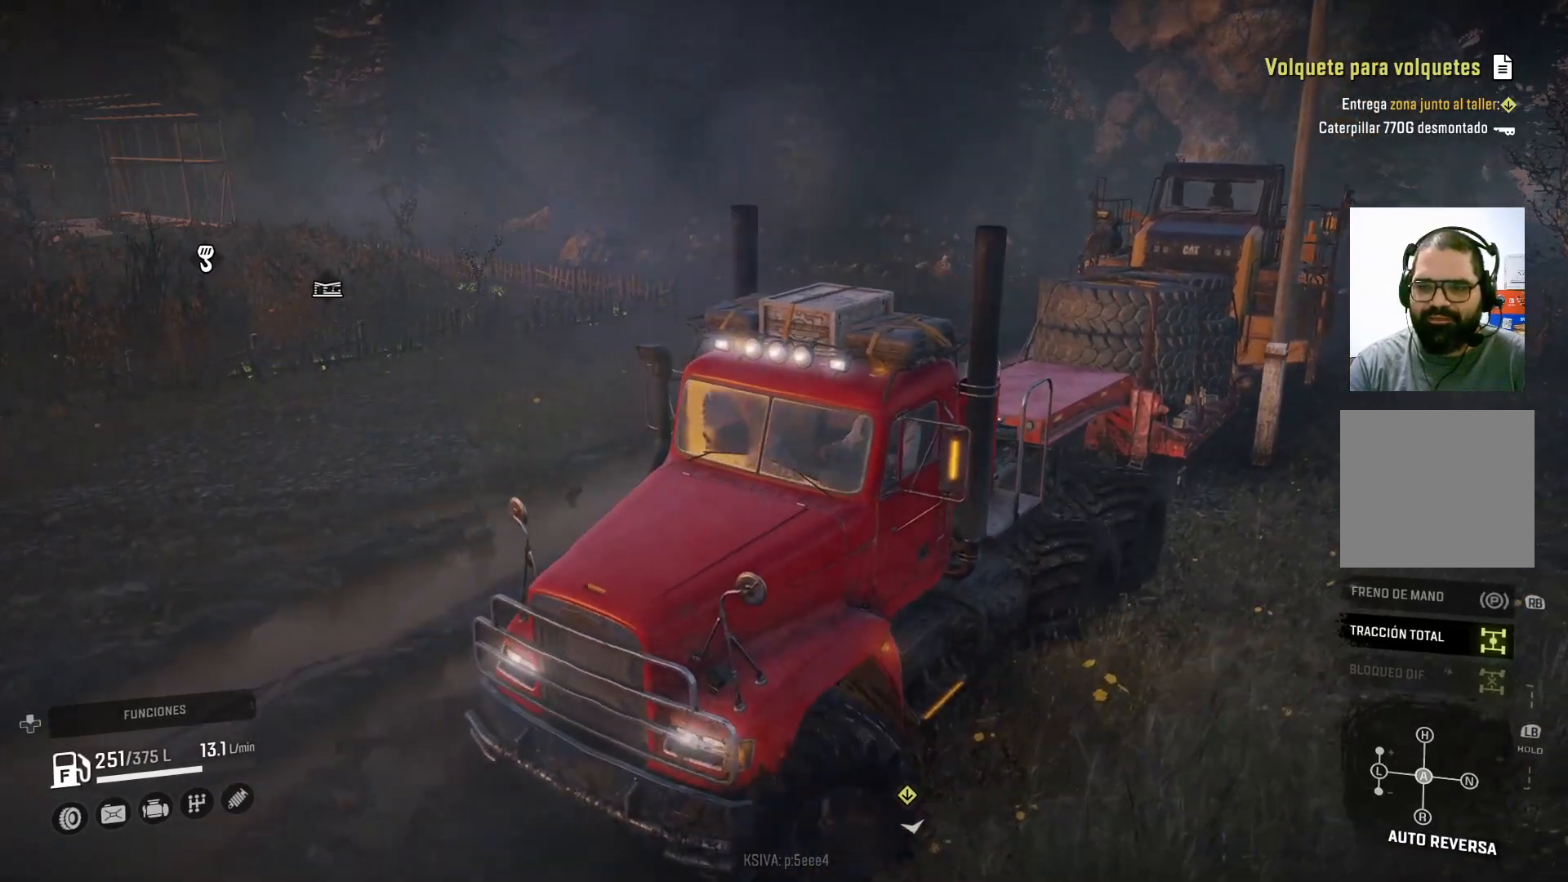
{"buttons": ["L2"], "left_stick": "right", "right_stick": "center", "events": []}